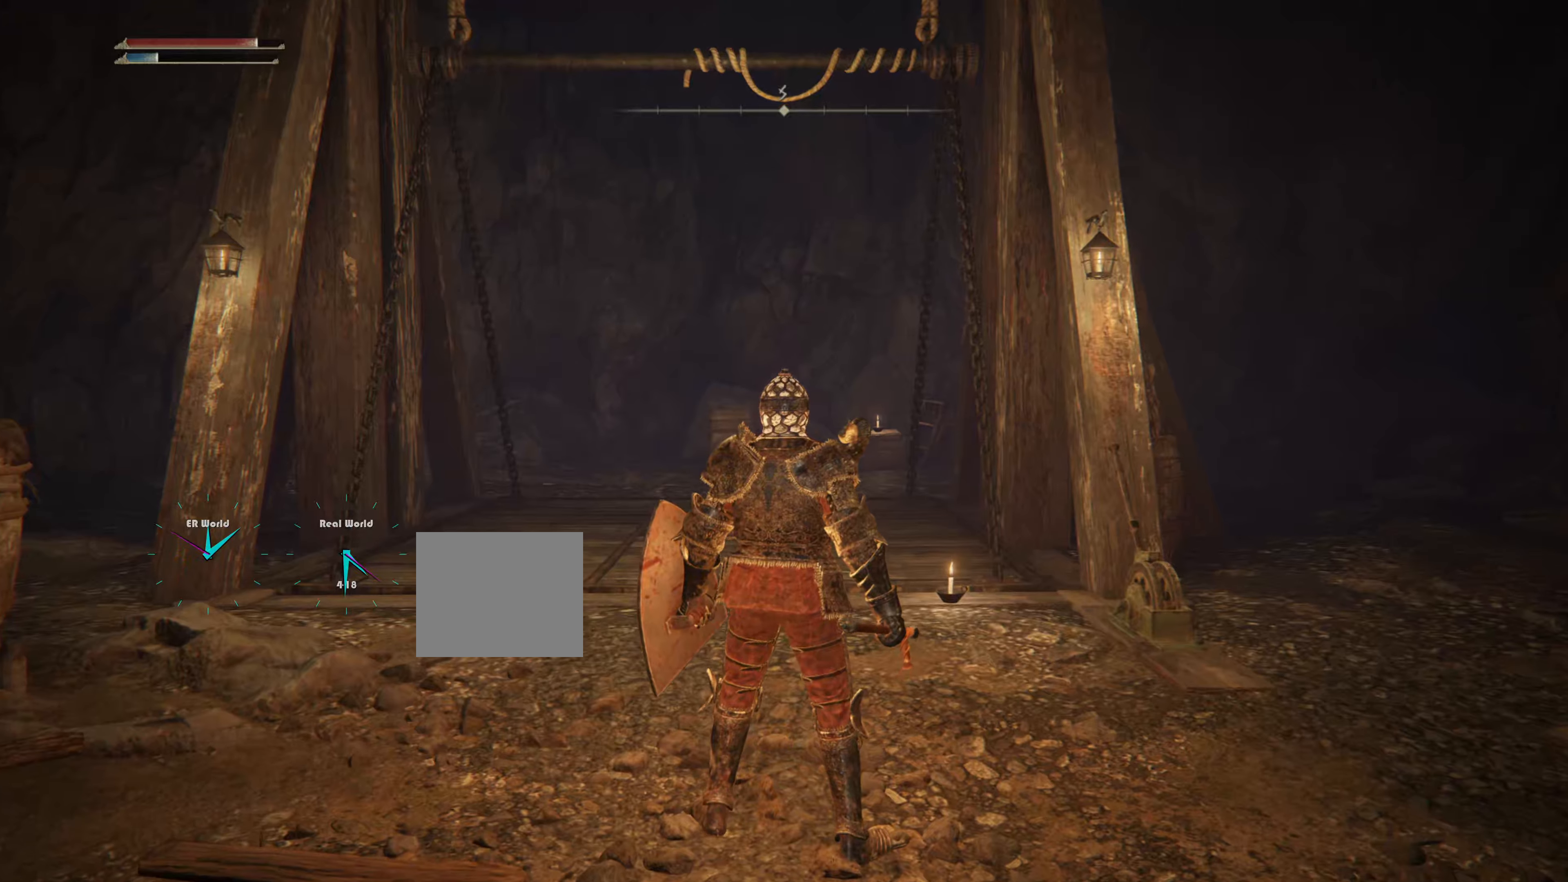
Gameplay with a controller (PlayStation layout); each line is a JSON object with the inputs held at the frame after it. "events" lists button and stick changes between this image and that frame as [ms after this image, input, new state], when the widget could be followed in between.
{"buttons": [], "left_stick": "center", "right_stick": "left", "events": [[67, "right_stick", "left"]]}
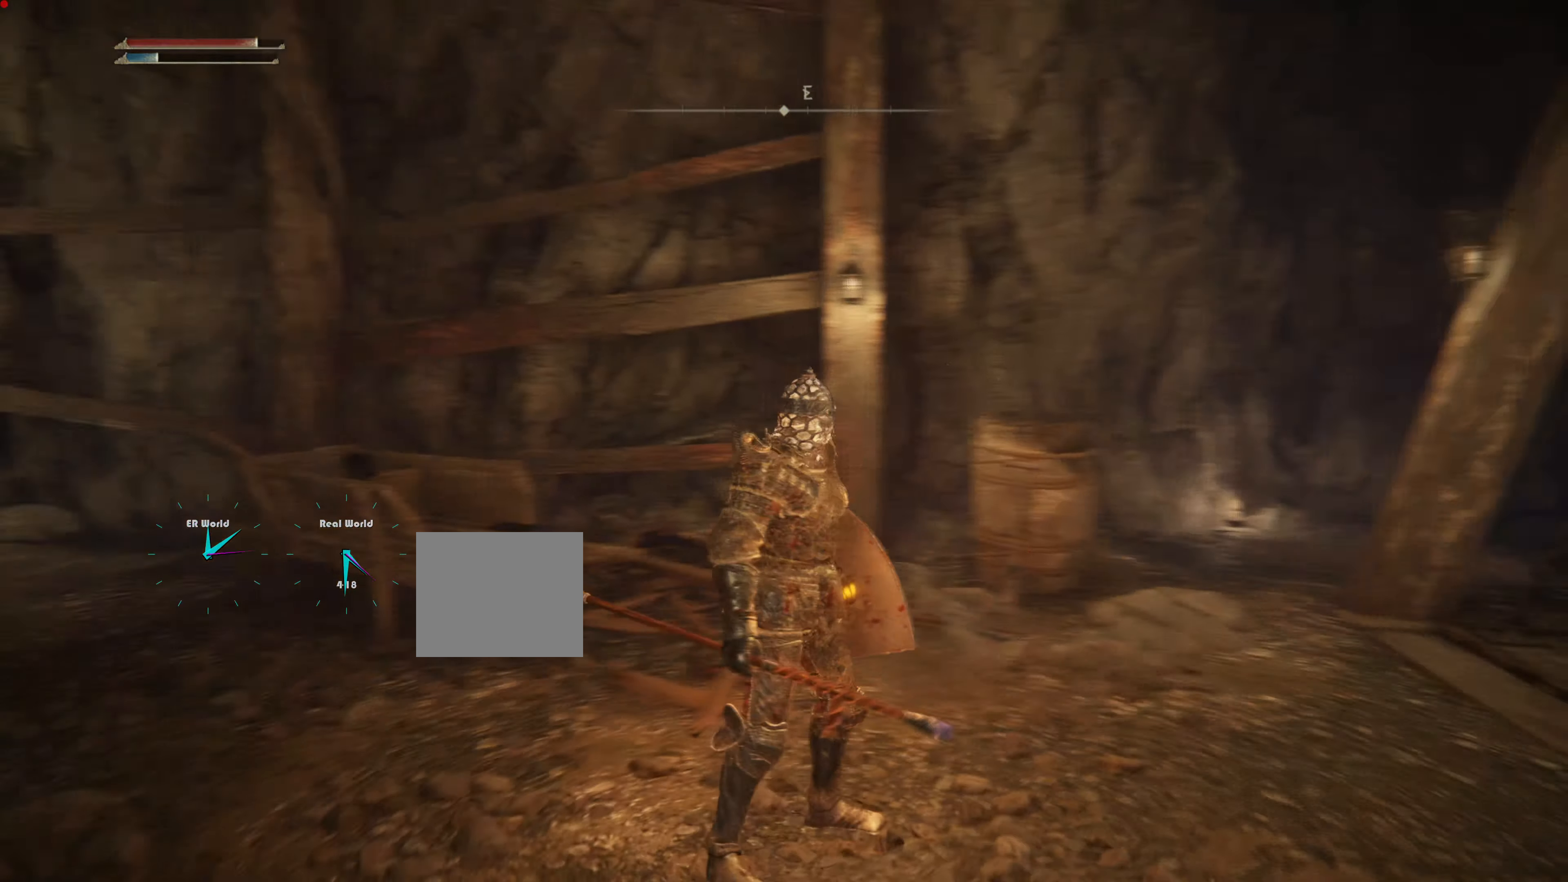
{"buttons": [], "left_stick": "center", "right_stick": "center", "events": [[200, "right_stick", "center"]]}
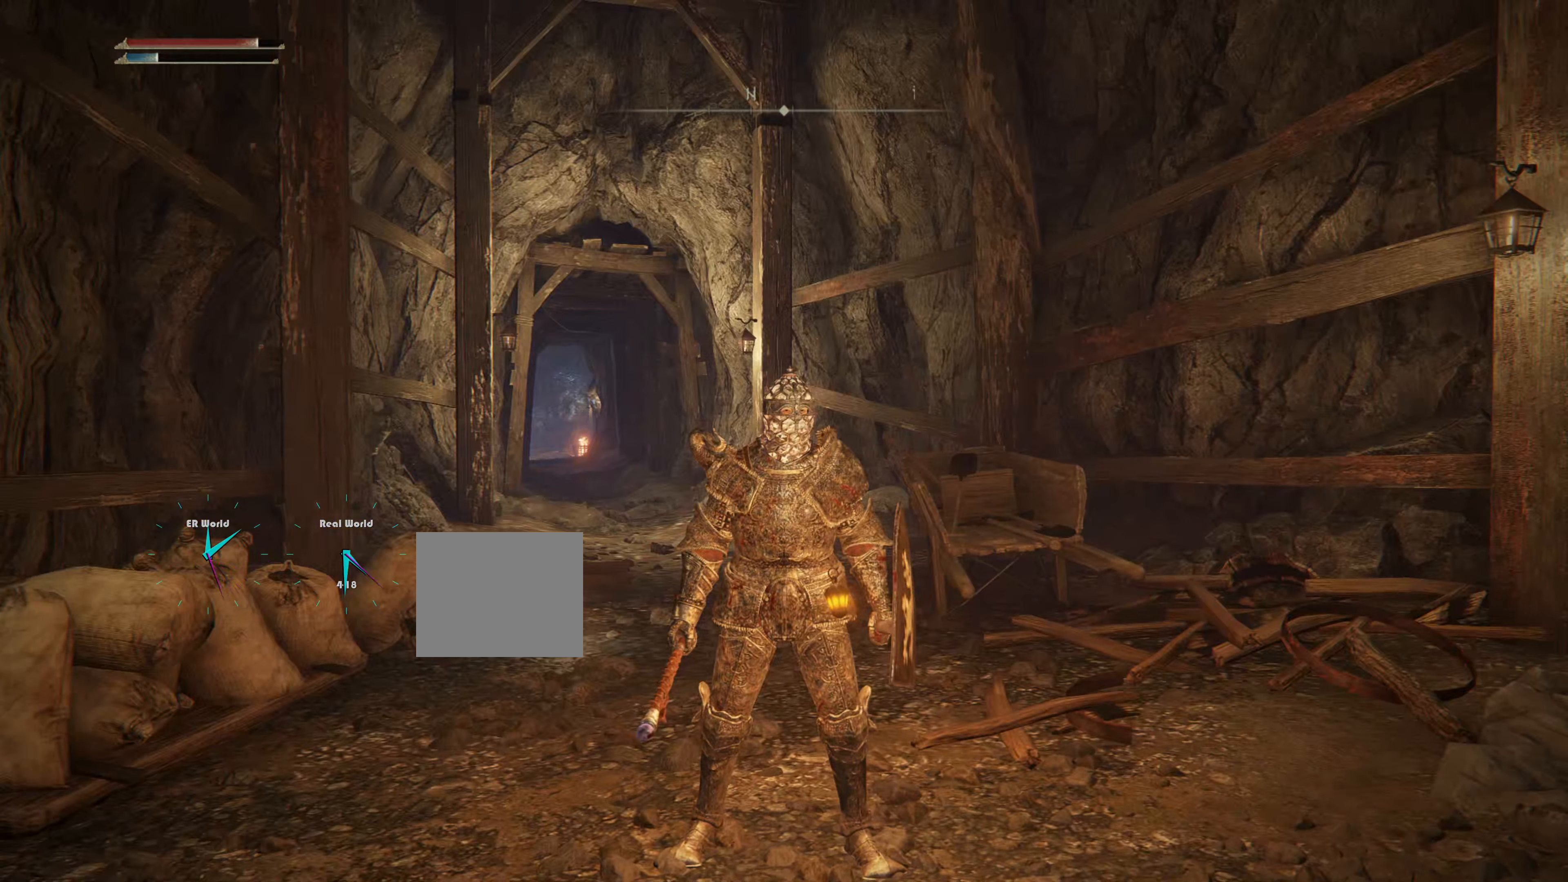
{"buttons": [], "left_stick": "center", "right_stick": "center", "events": []}
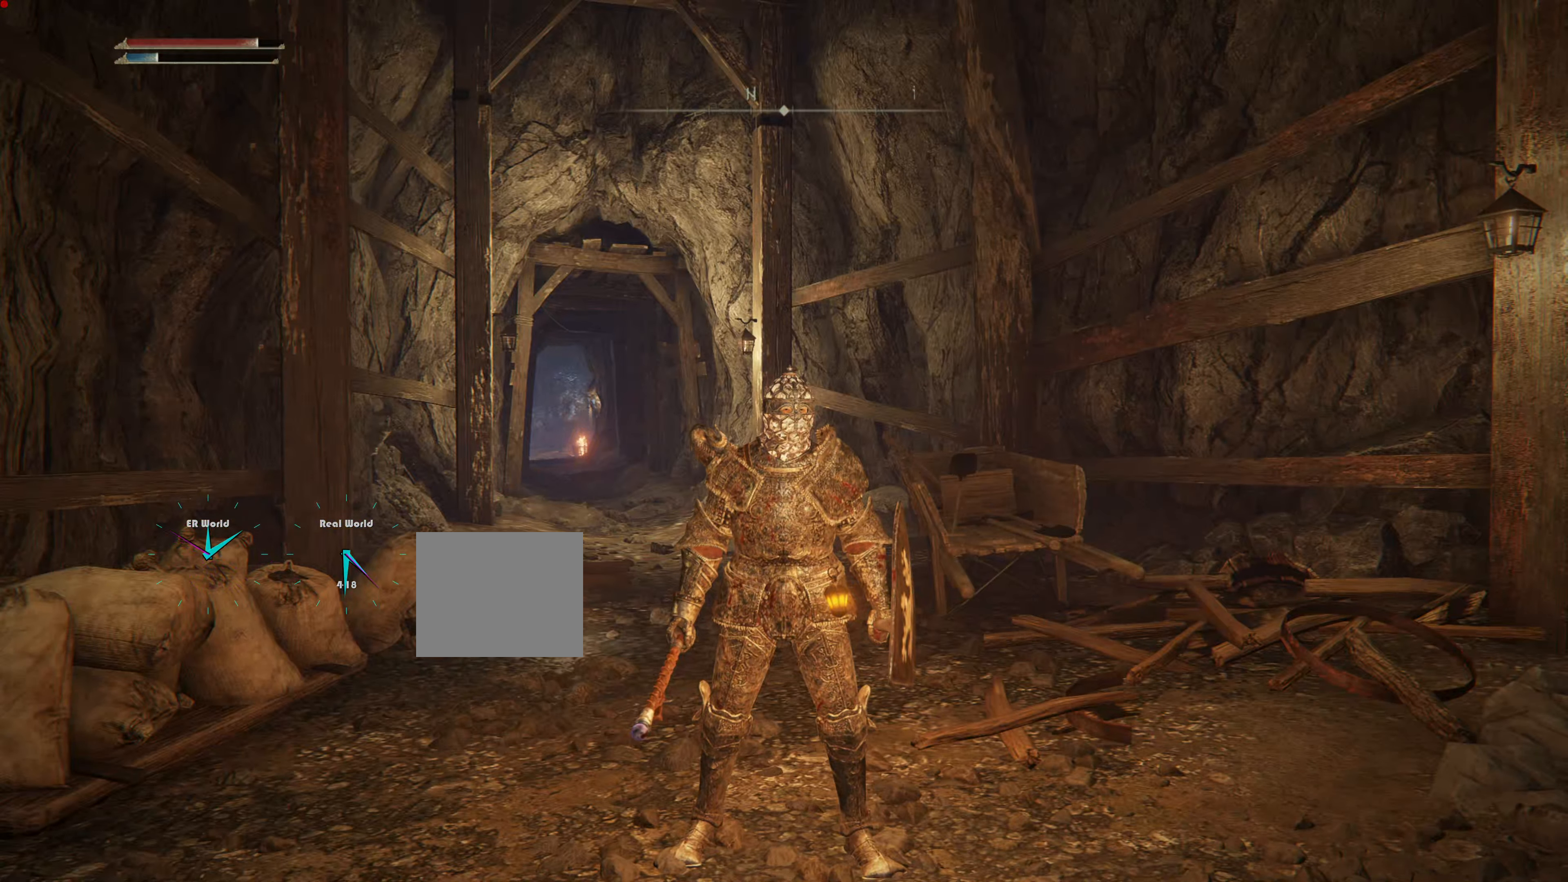
{"buttons": [], "left_stick": "center", "right_stick": "center", "events": []}
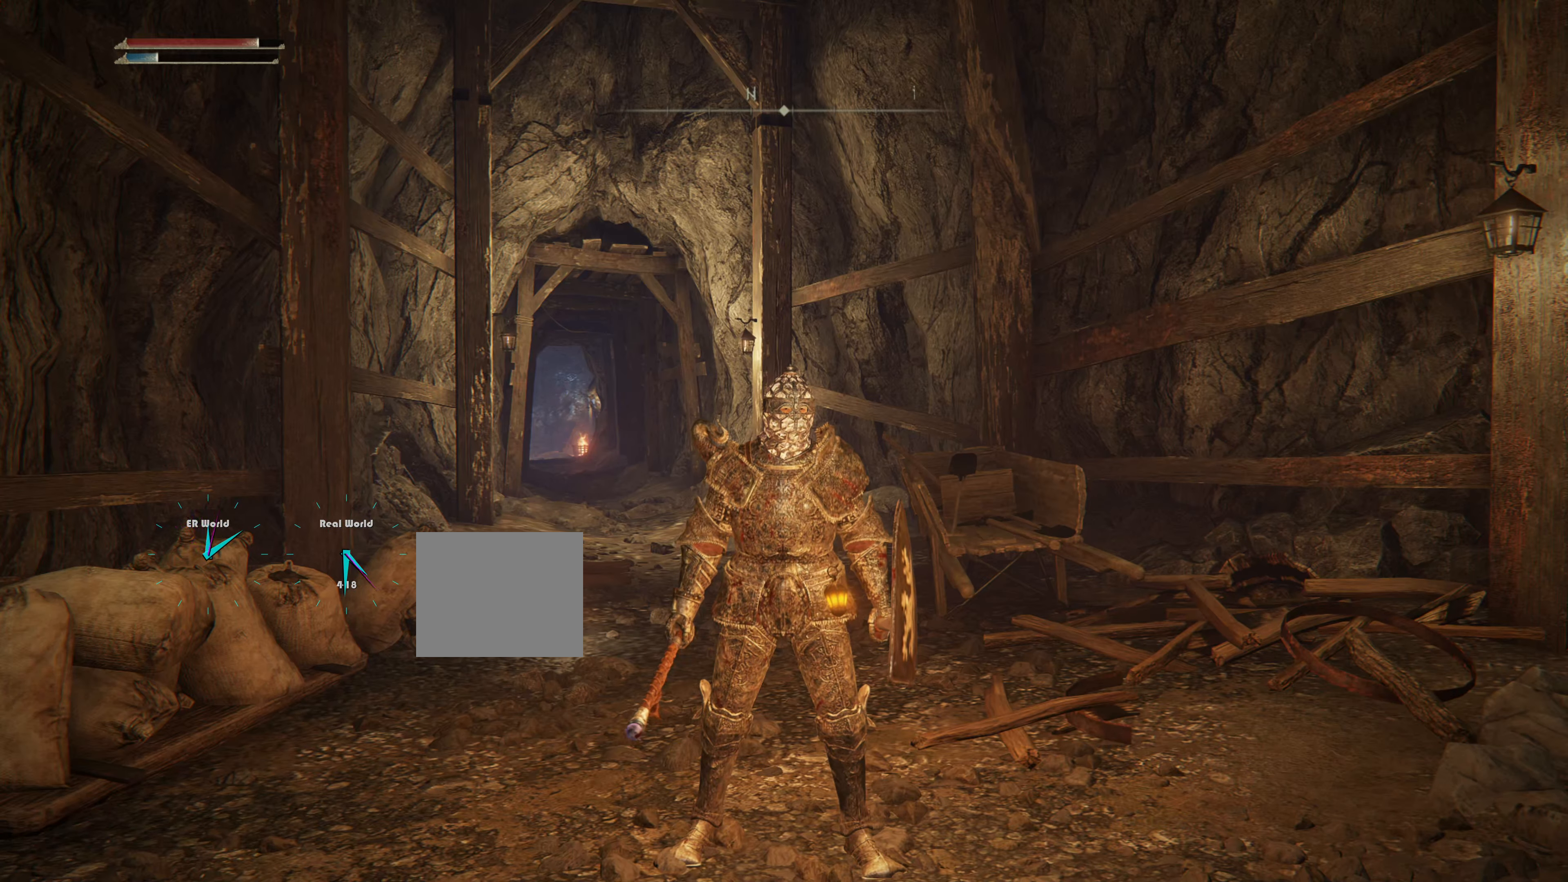
{"buttons": [], "left_stick": "center", "right_stick": "right", "events": [[200, "right_stick", "right"]]}
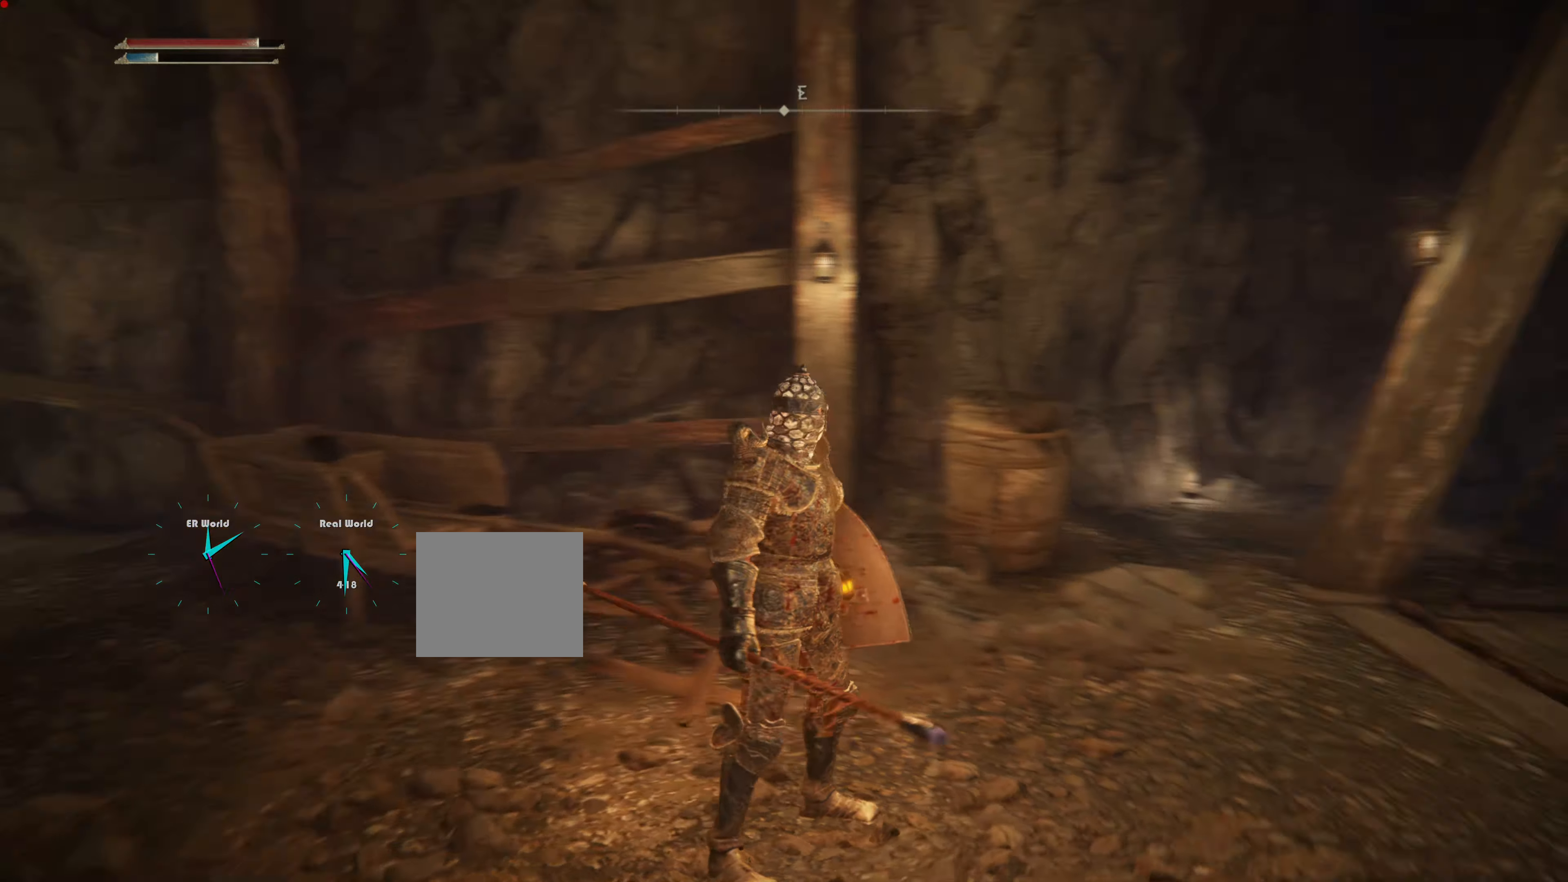
{"buttons": [], "left_stick": "up-right", "right_stick": "center", "events": [[33, "left_stick", "up-right"], [300, "right_stick", "center"]]}
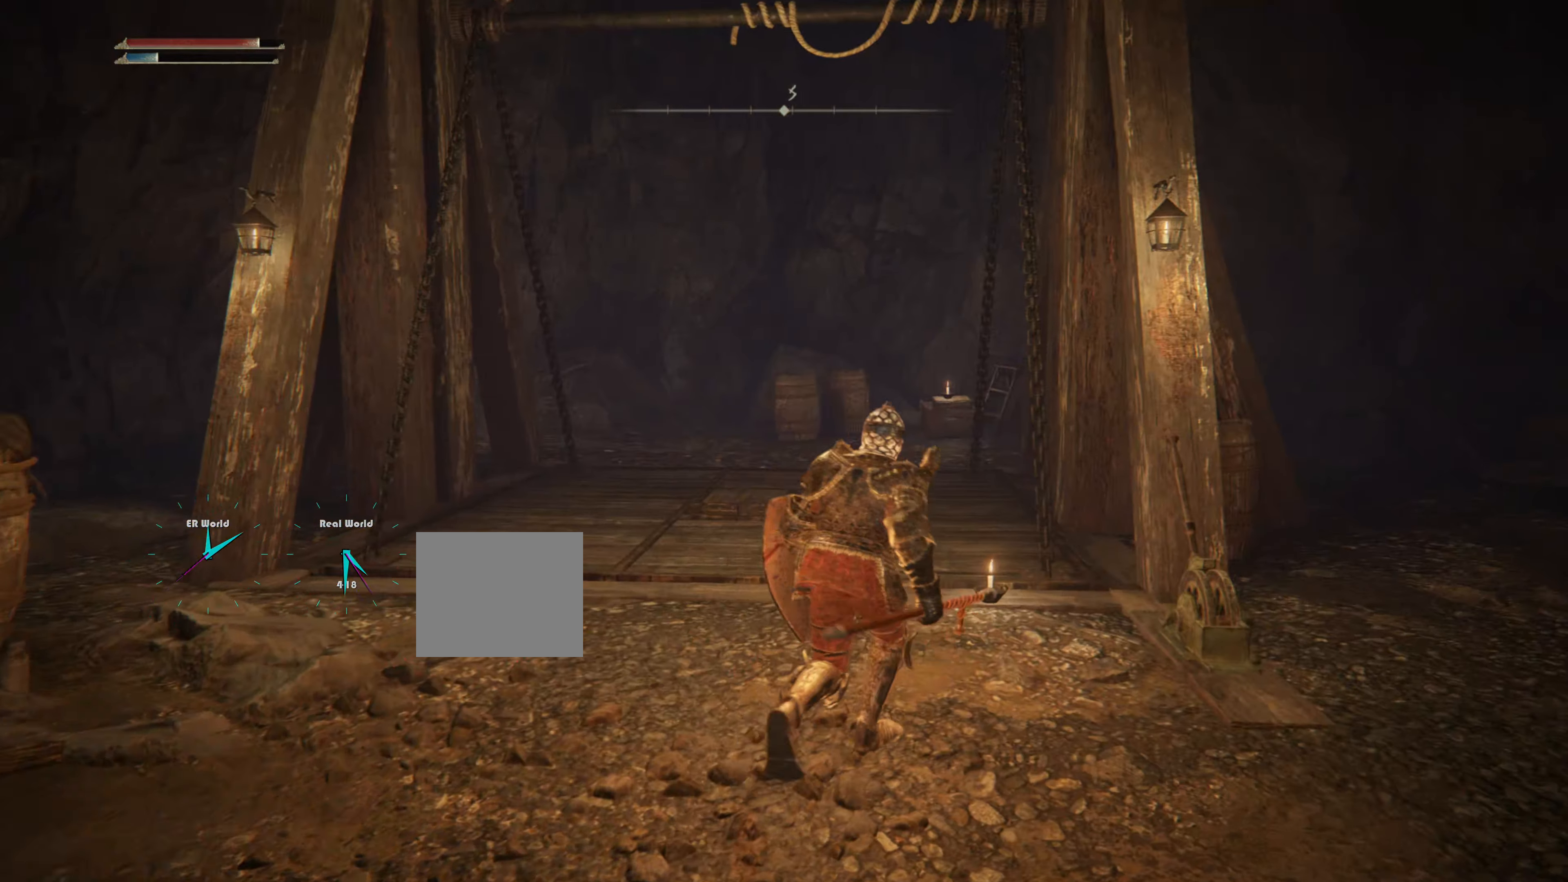
{"buttons": [], "left_stick": "up", "right_stick": "center", "events": [[200, "left_stick", "up"]]}
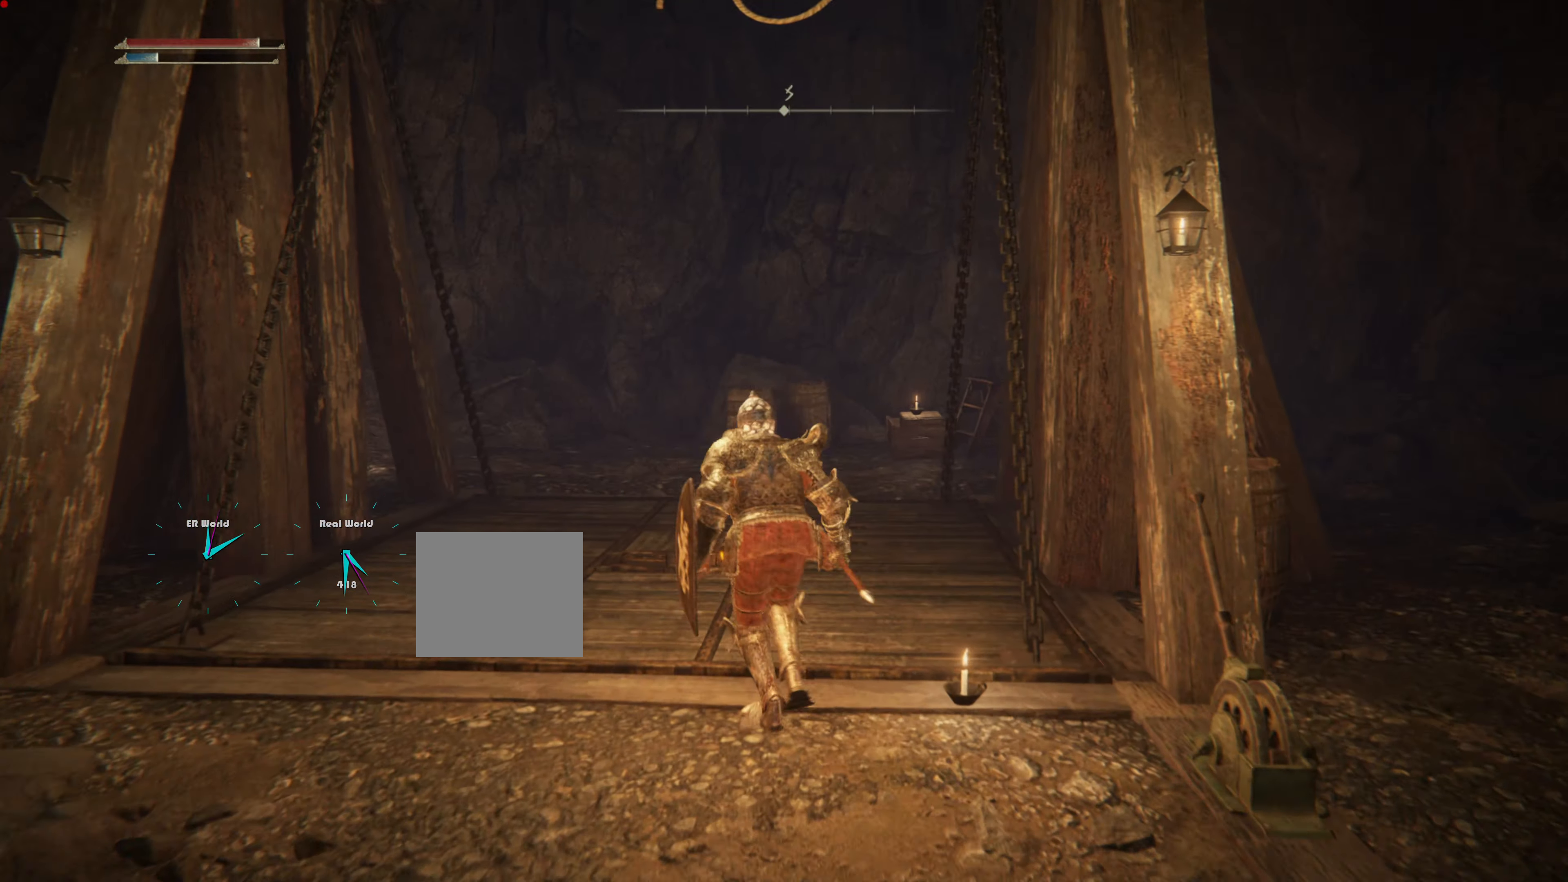
{"buttons": [], "left_stick": "up", "right_stick": "center", "events": []}
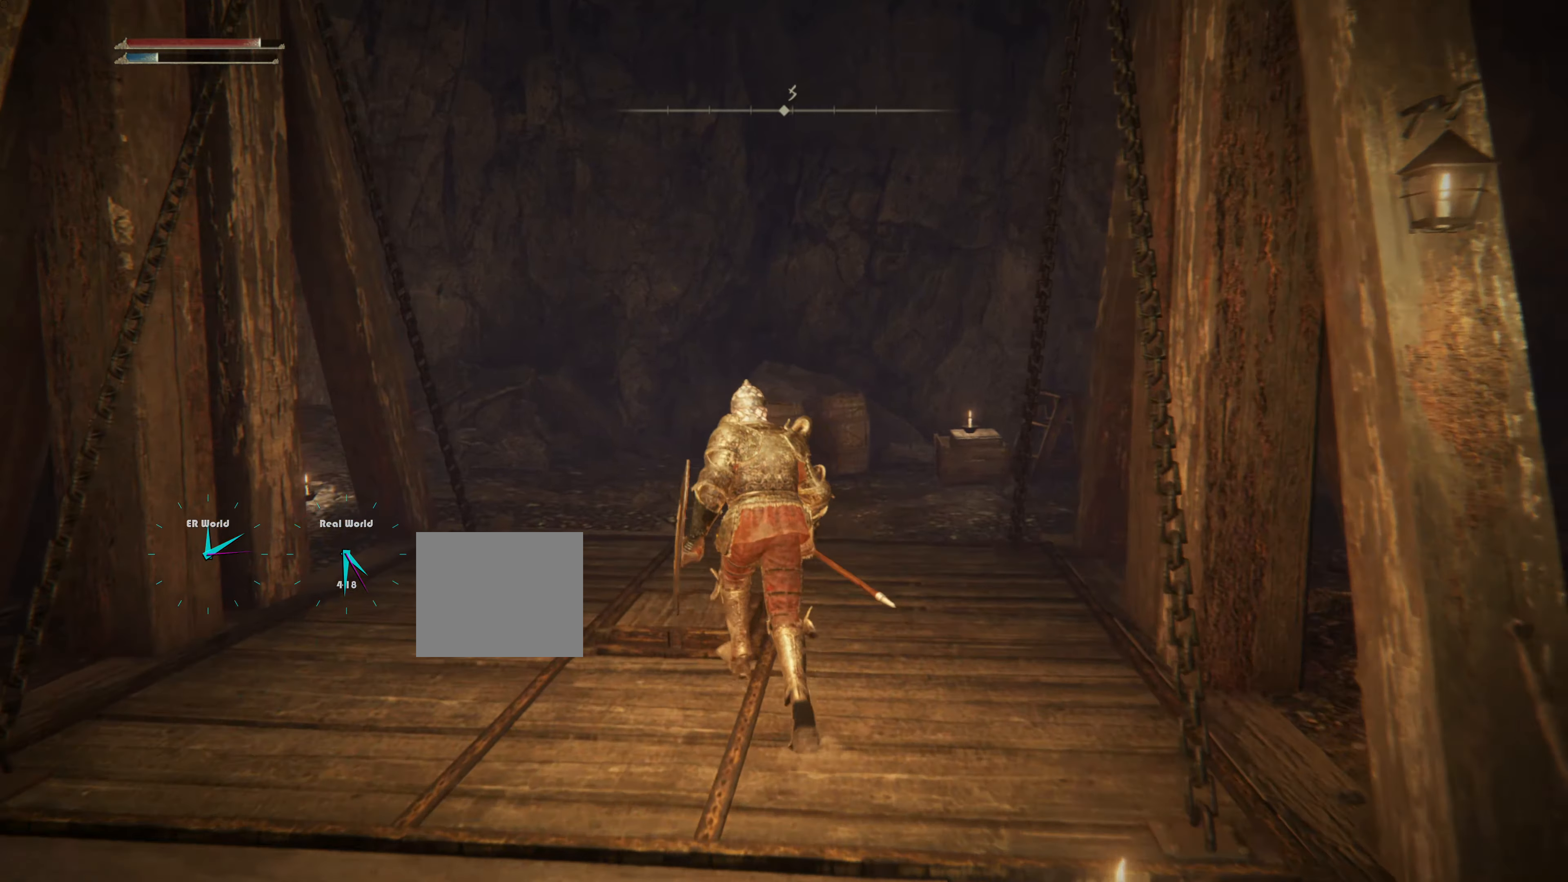
{"buttons": [], "left_stick": "center", "right_stick": "center", "events": [[300, "left_stick", "center"]]}
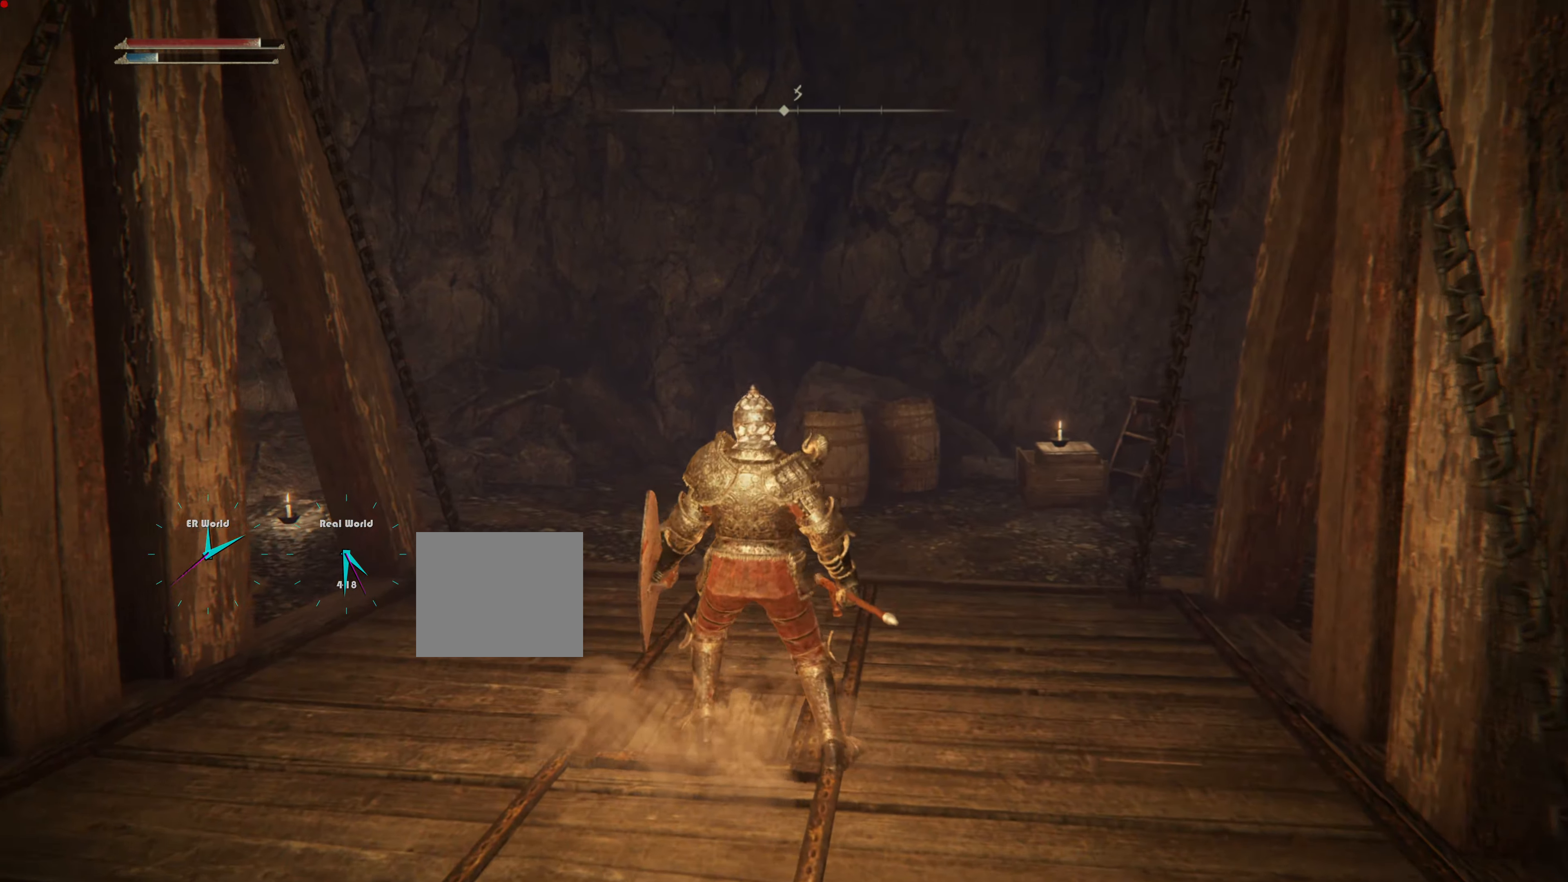
{"buttons": [], "left_stick": "center", "right_stick": "center", "events": [[133, "left_stick", "up"], [383, "left_stick", "center"]]}
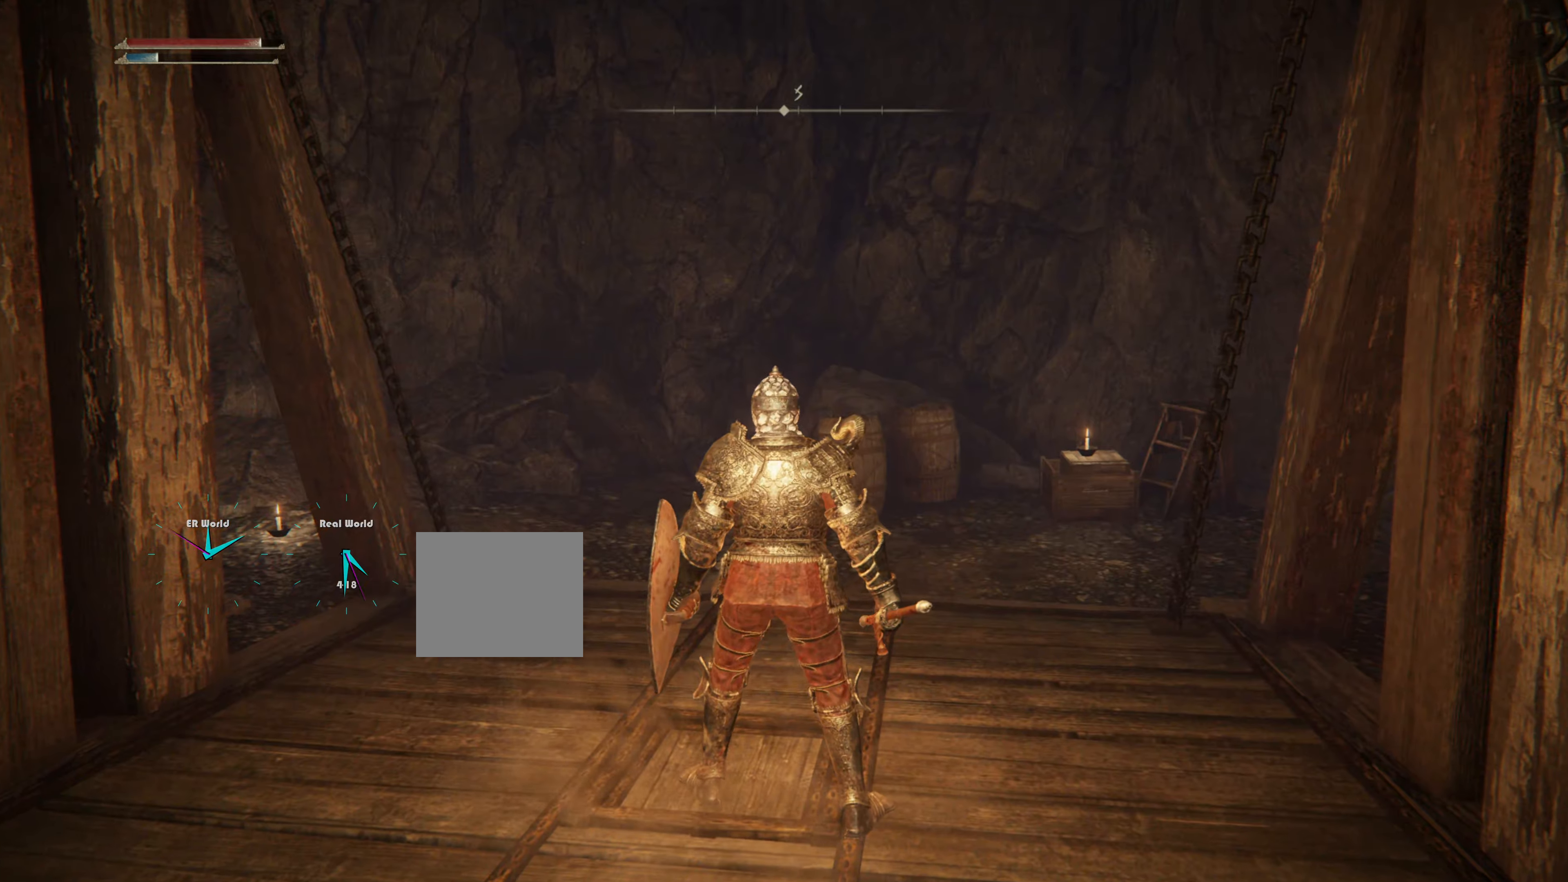
{"buttons": [], "left_stick": "center", "right_stick": "up-left", "events": [[117, "right_stick", "right"], [334, "right_stick", "center"], [451, "right_stick", "up"], [501, "right_stick", "up-left"]]}
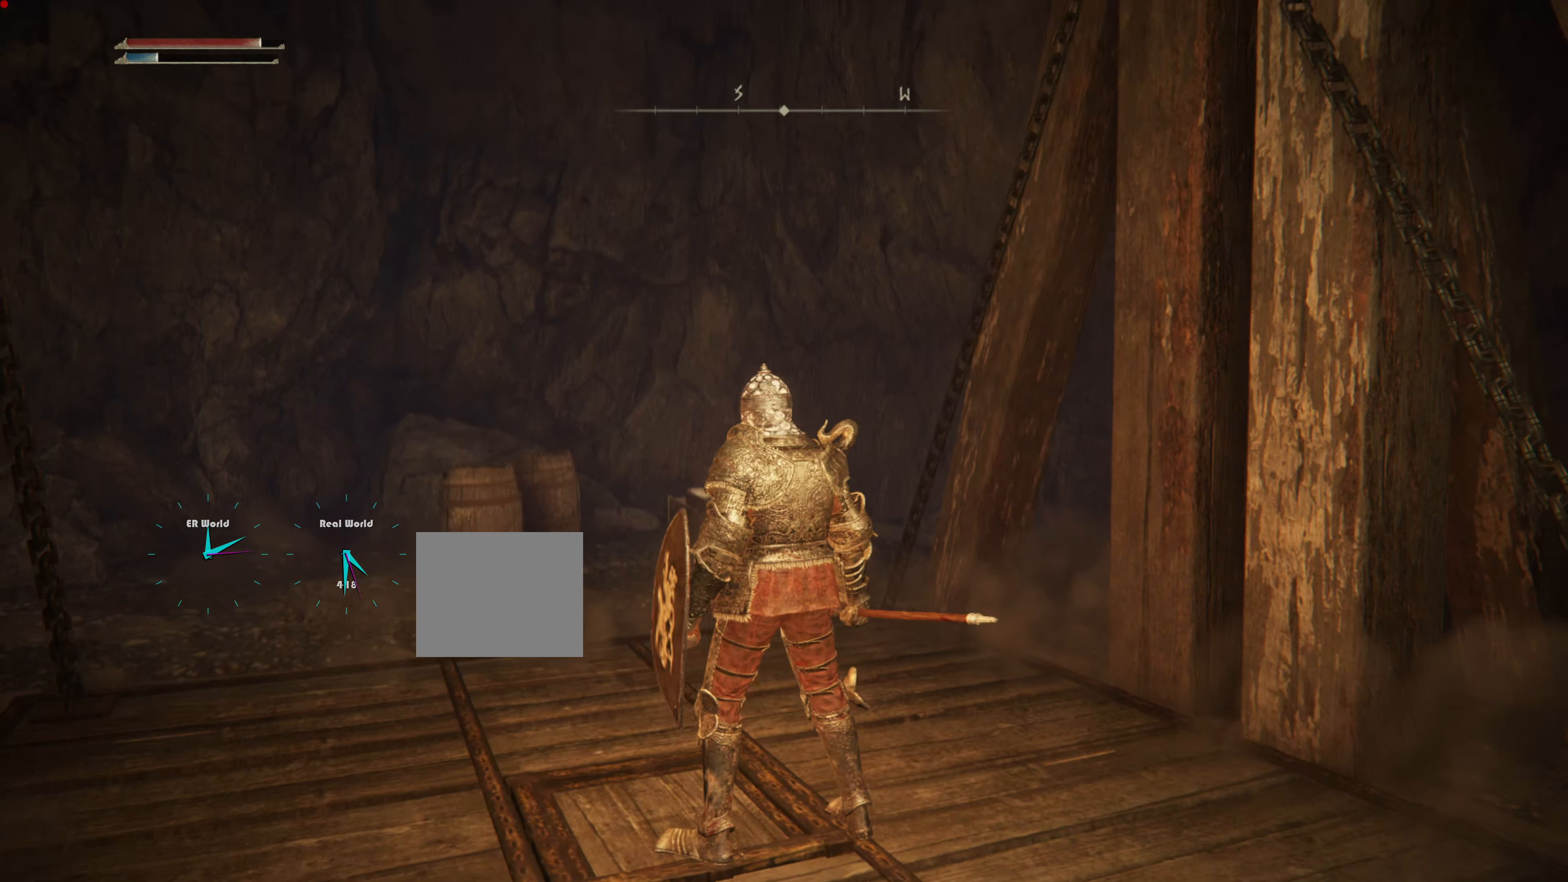
{"buttons": [], "left_stick": "center", "right_stick": "center", "events": [[284, "right_stick", "center"]]}
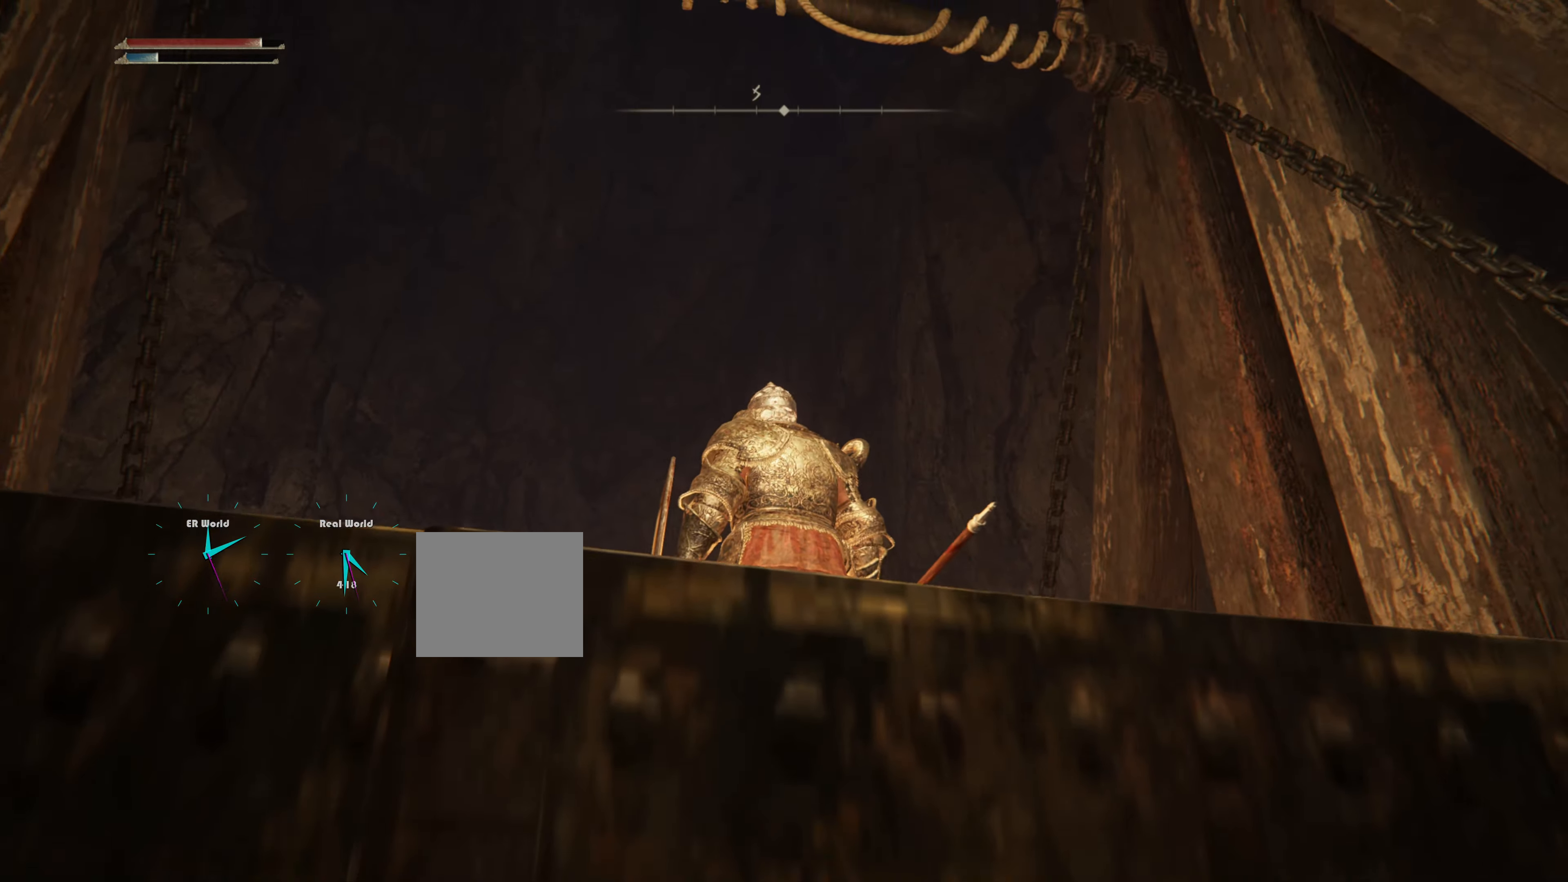
{"buttons": [], "left_stick": "center", "right_stick": "center", "events": []}
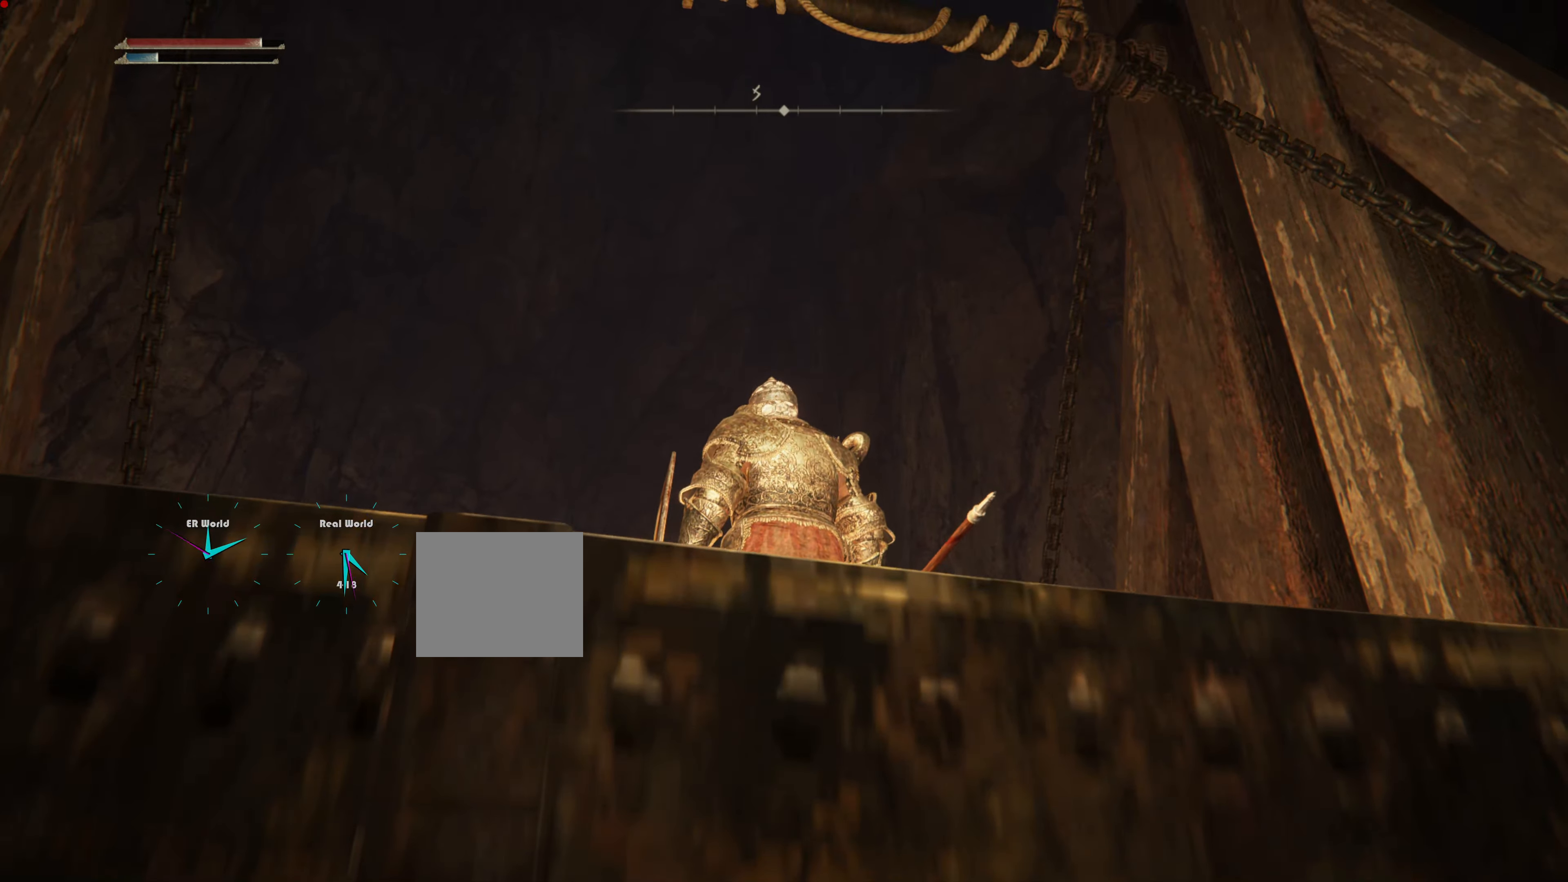
{"buttons": [], "left_stick": "center", "right_stick": "center", "events": []}
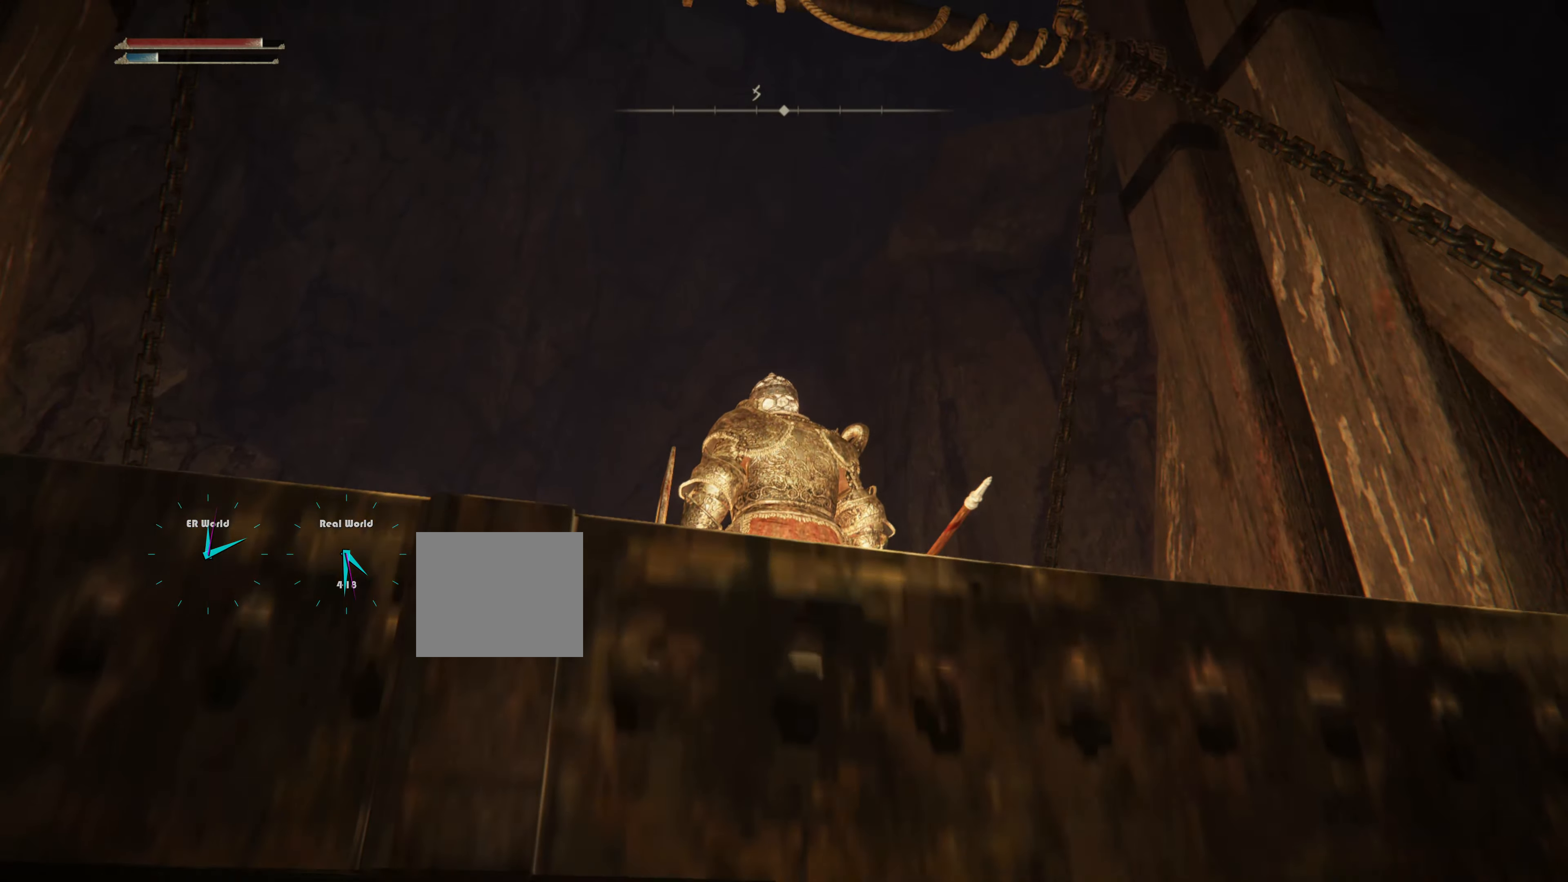
{"buttons": [], "left_stick": "center", "right_stick": "left", "events": [[484, "right_stick", "left"]]}
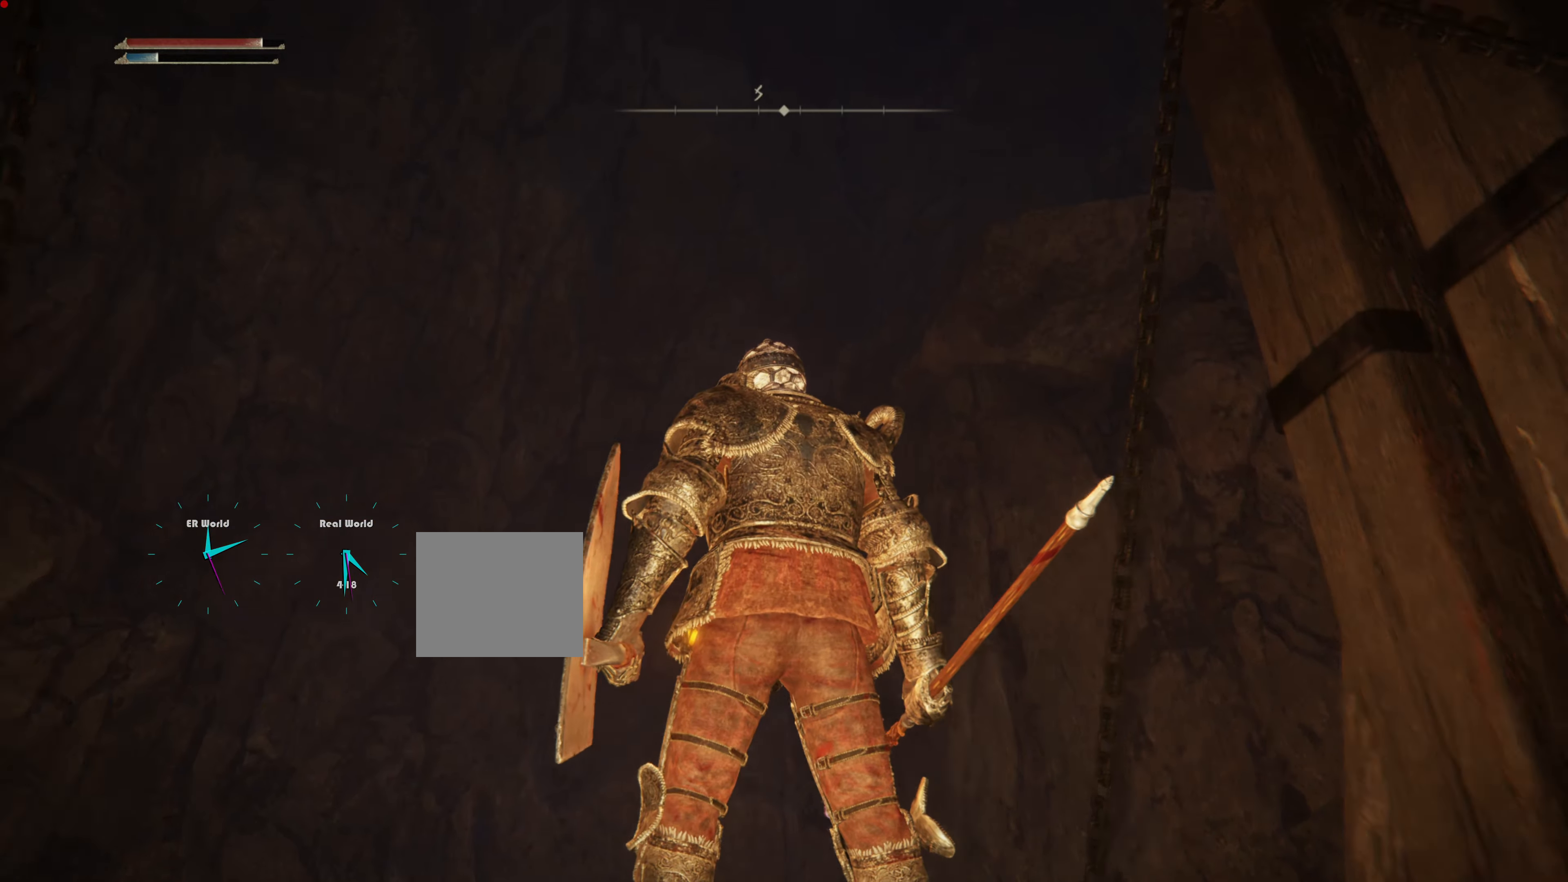
{"buttons": [], "left_stick": "center", "right_stick": "center", "events": [[167, "right_stick", "center"]]}
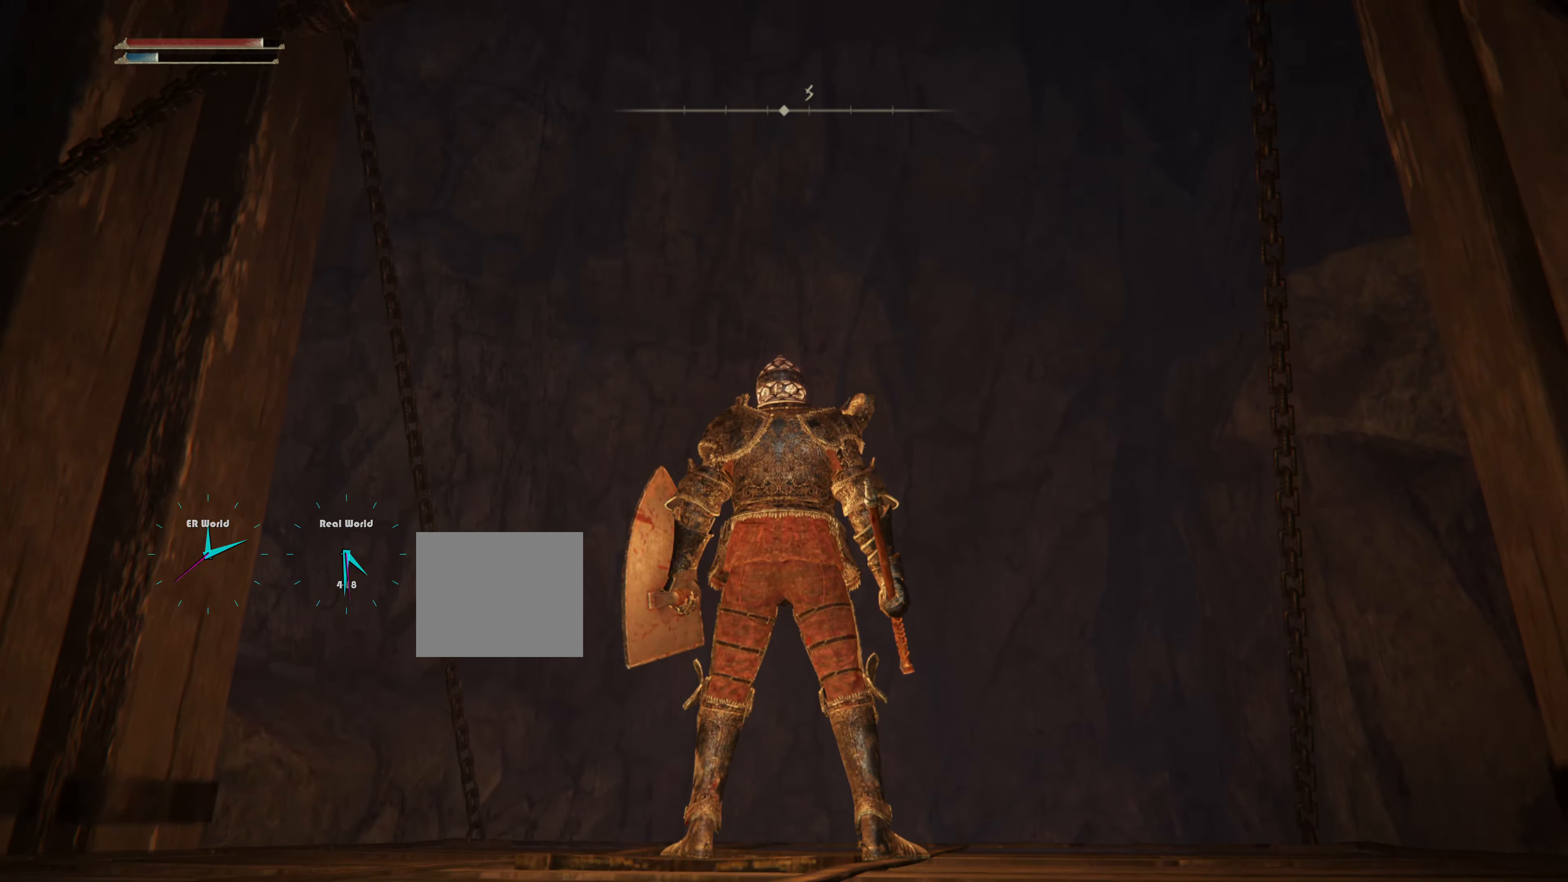
{"buttons": [], "left_stick": "center", "right_stick": "down-left", "events": [[351, "right_stick", "down-left"]]}
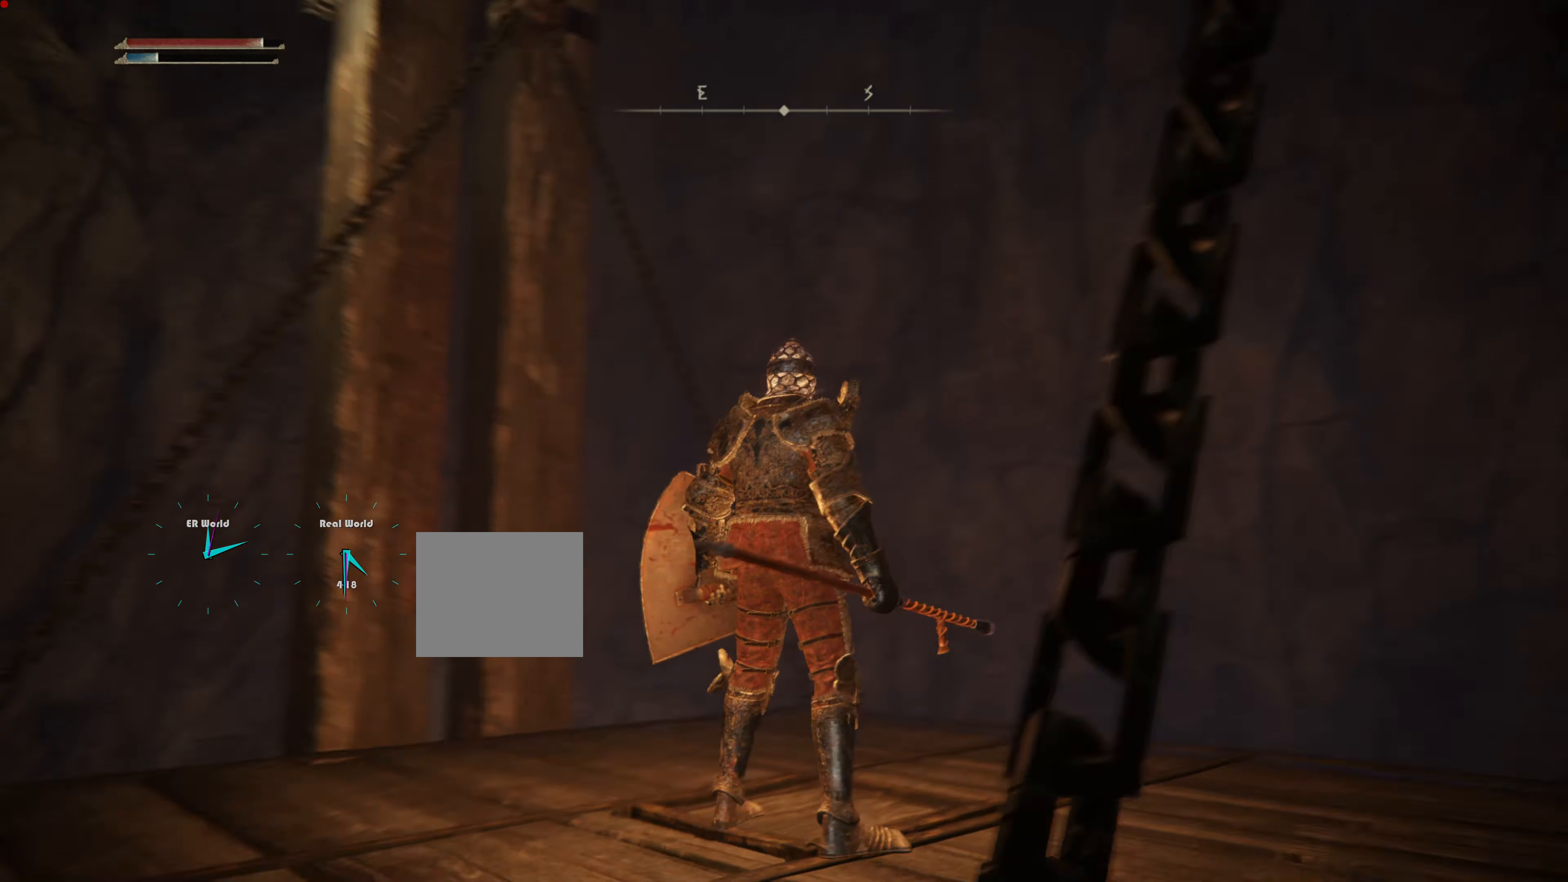
{"buttons": [], "left_stick": "center", "right_stick": "center", "events": [[217, "right_stick", "center"]]}
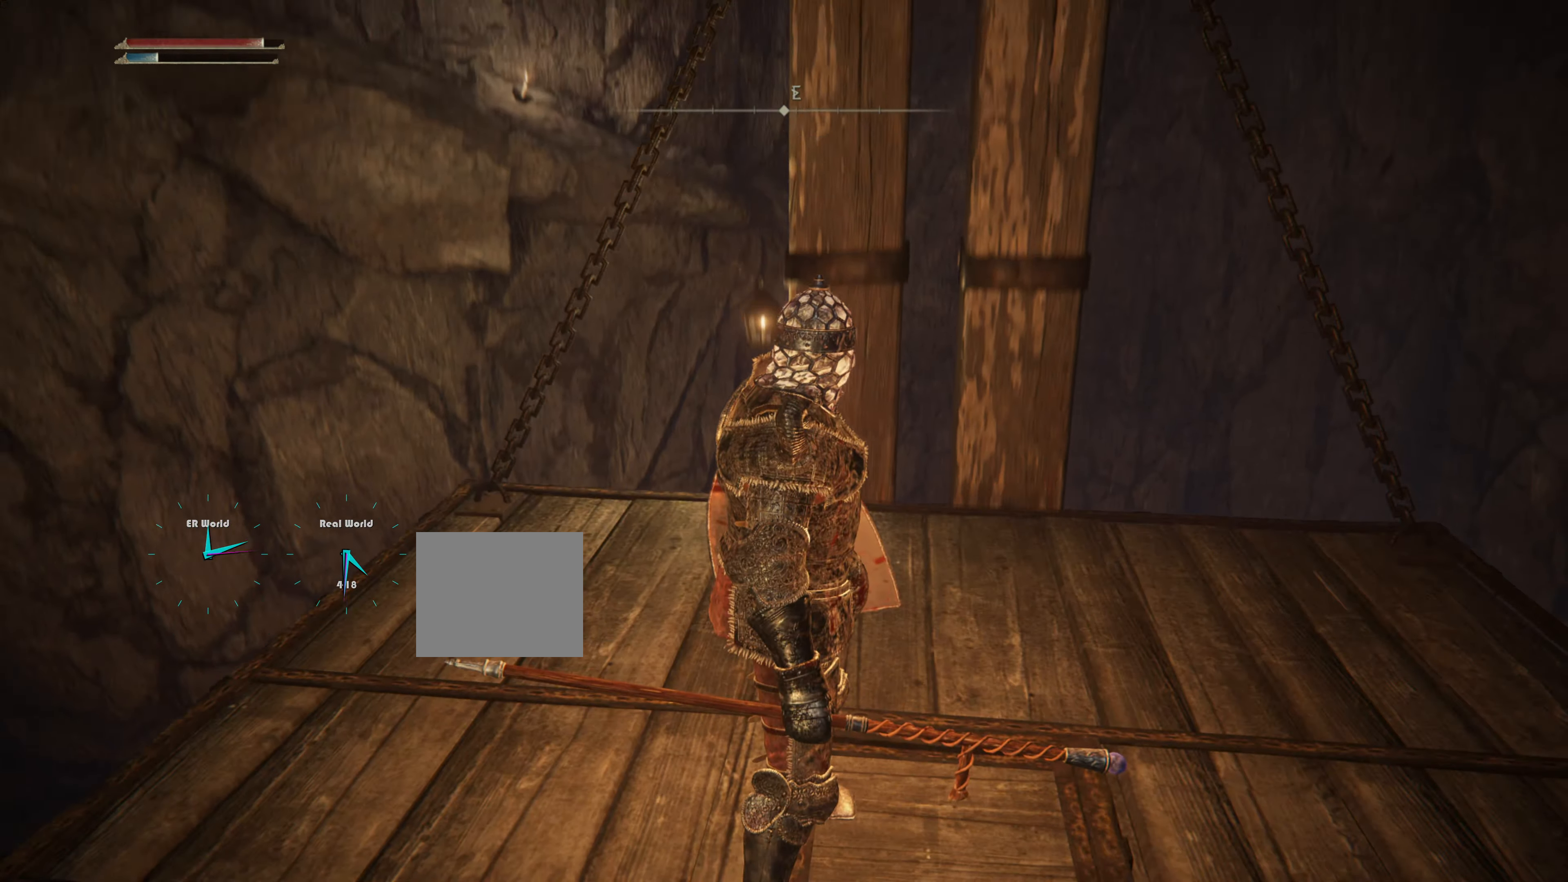
{"buttons": [], "left_stick": "center", "right_stick": "center", "events": [[17, "right_stick", "left"], [401, "right_stick", "center"]]}
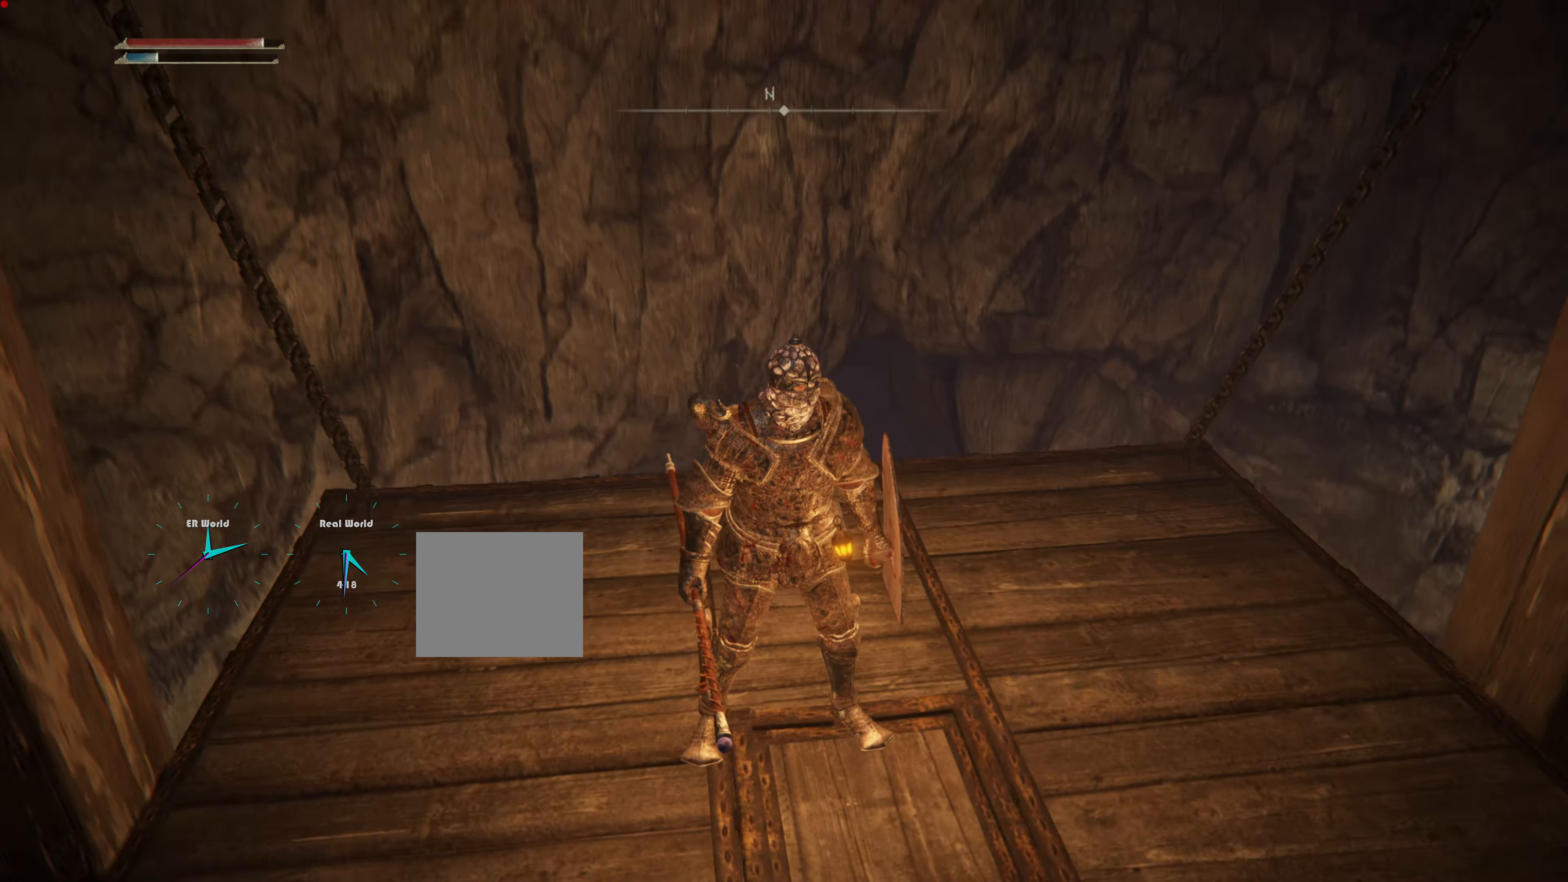
{"buttons": [], "left_stick": "center", "right_stick": "right", "events": [[300, "right_stick", "right"]]}
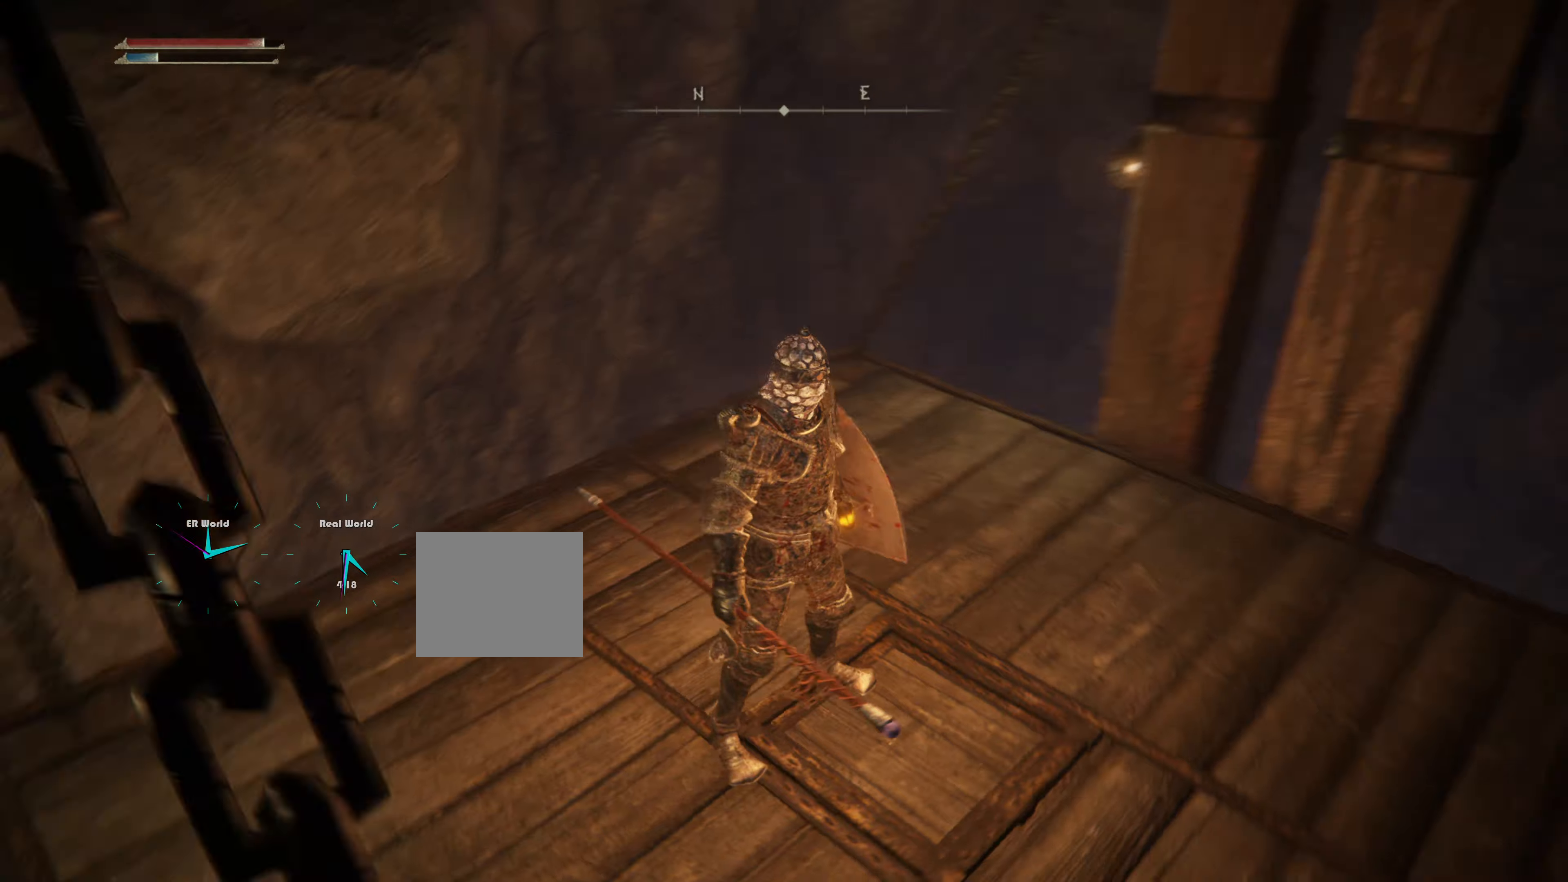
{"buttons": [], "left_stick": "center", "right_stick": "center", "events": [[66, "right_stick", "center"]]}
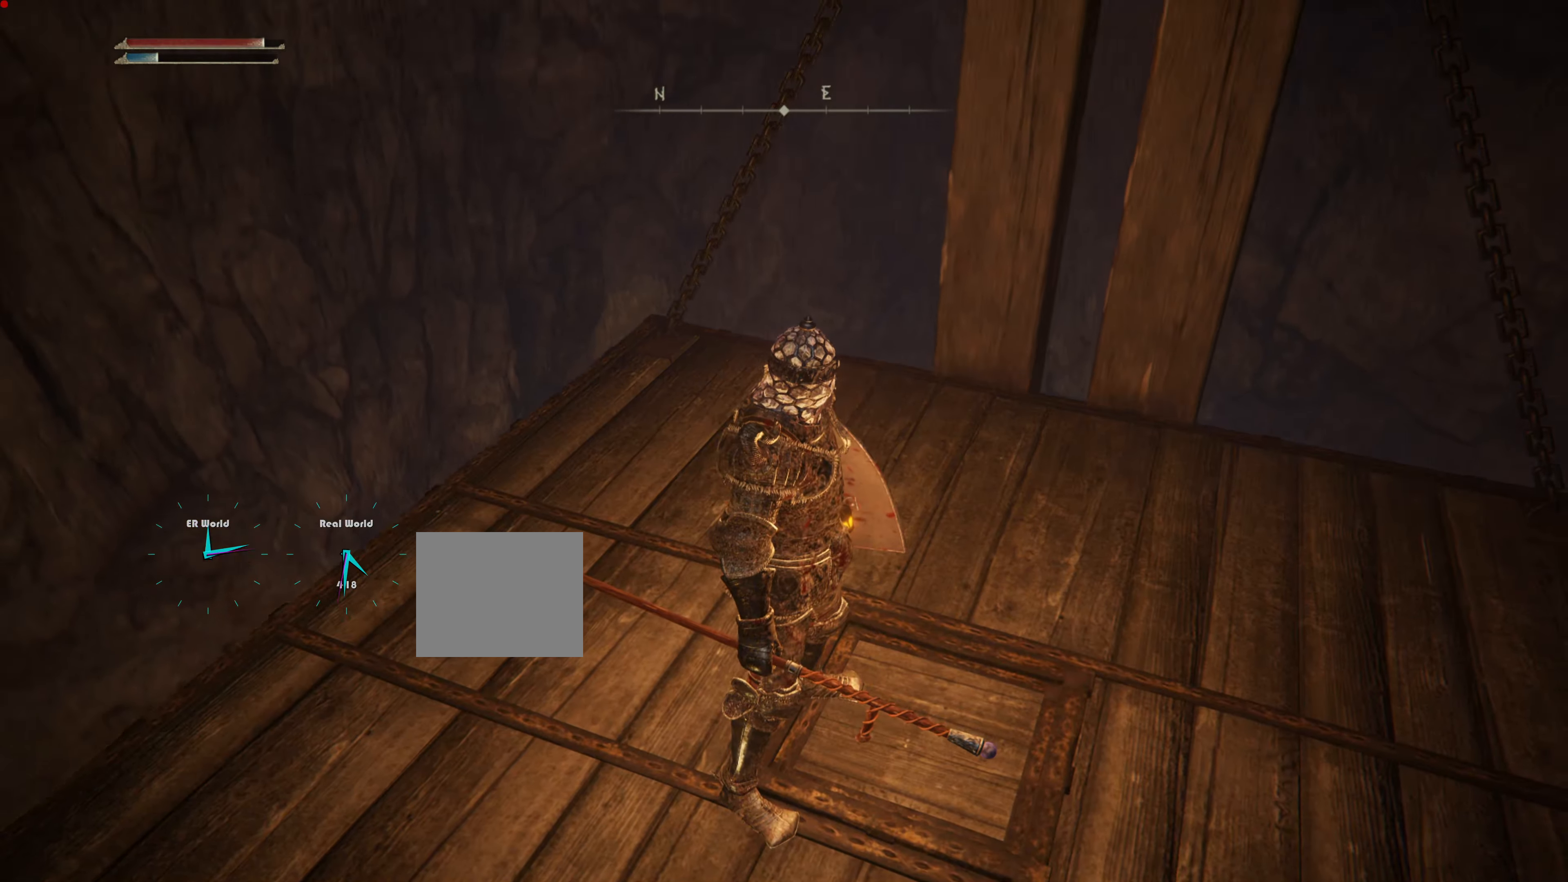
{"buttons": [], "left_stick": "center", "right_stick": "center", "events": [[16, "right_stick", "down-left"], [467, "right_stick", "center"]]}
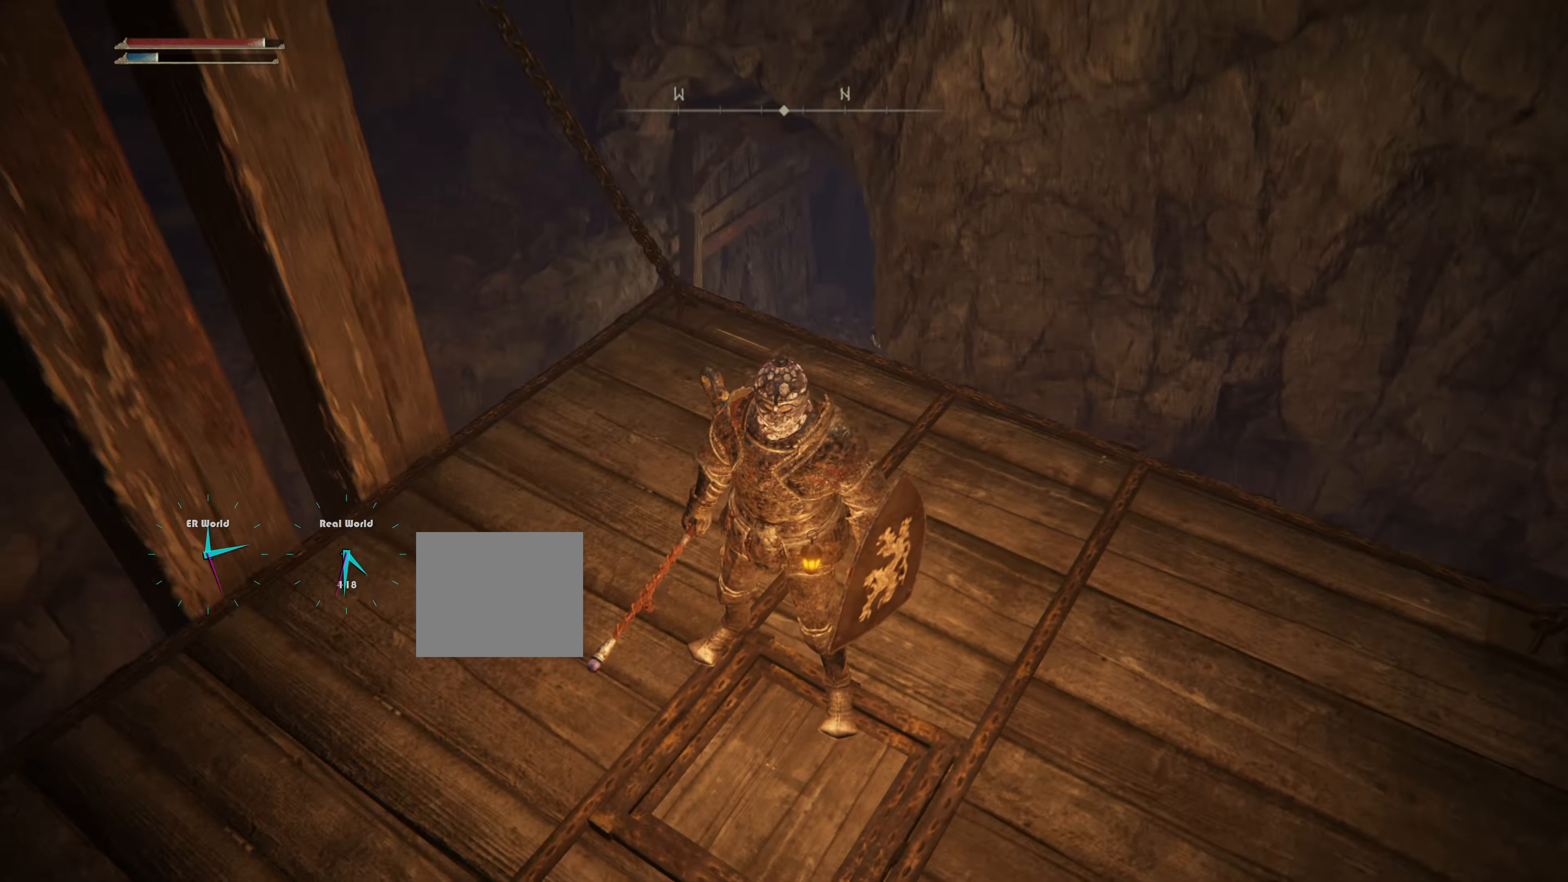
{"buttons": [], "left_stick": "center", "right_stick": "up-left", "events": [[467, "right_stick", "up-left"]]}
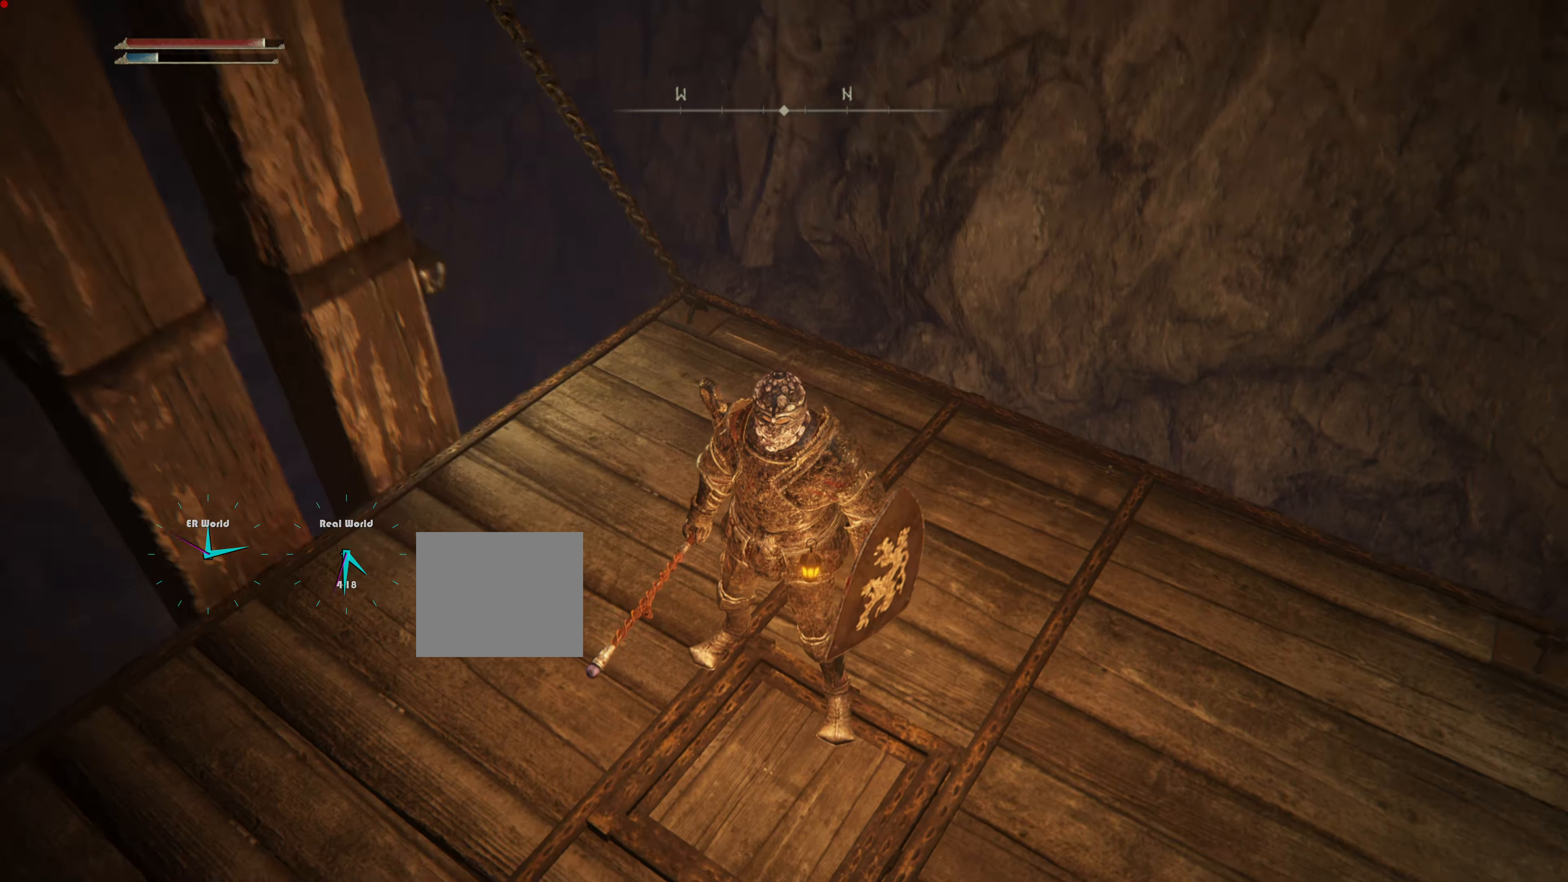
{"buttons": [], "left_stick": "center", "right_stick": "left", "events": [[200, "right_stick", "center"], [483, "right_stick", "left"]]}
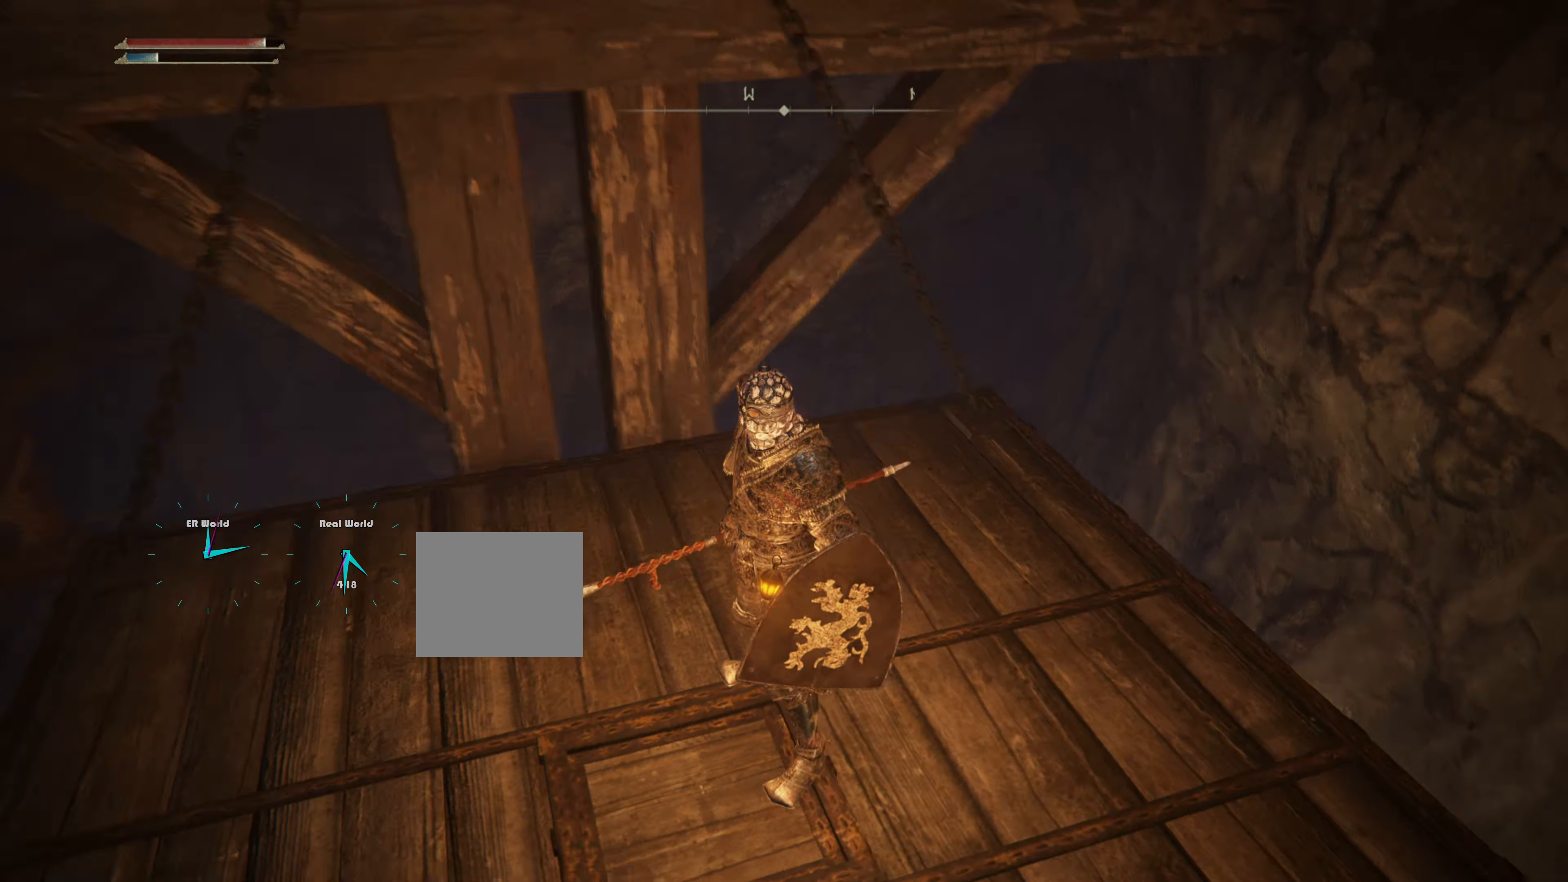
{"buttons": [], "left_stick": "center", "right_stick": "center", "events": [[284, "right_stick", "center"]]}
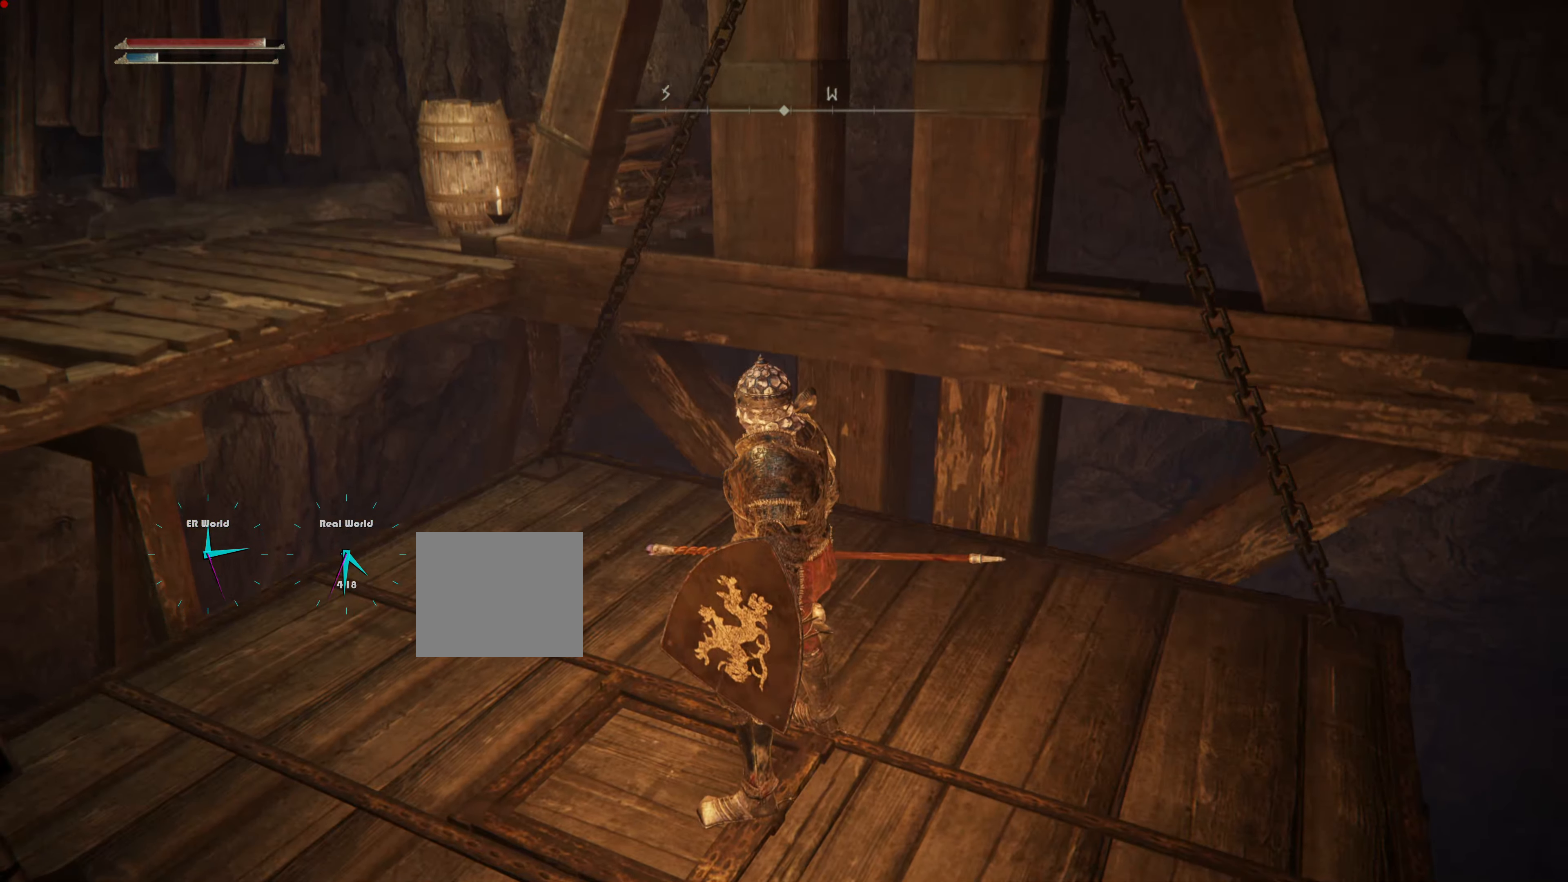
{"buttons": [], "left_stick": "center", "right_stick": "center", "events": [[250, "right_stick", "left"], [467, "right_stick", "center"]]}
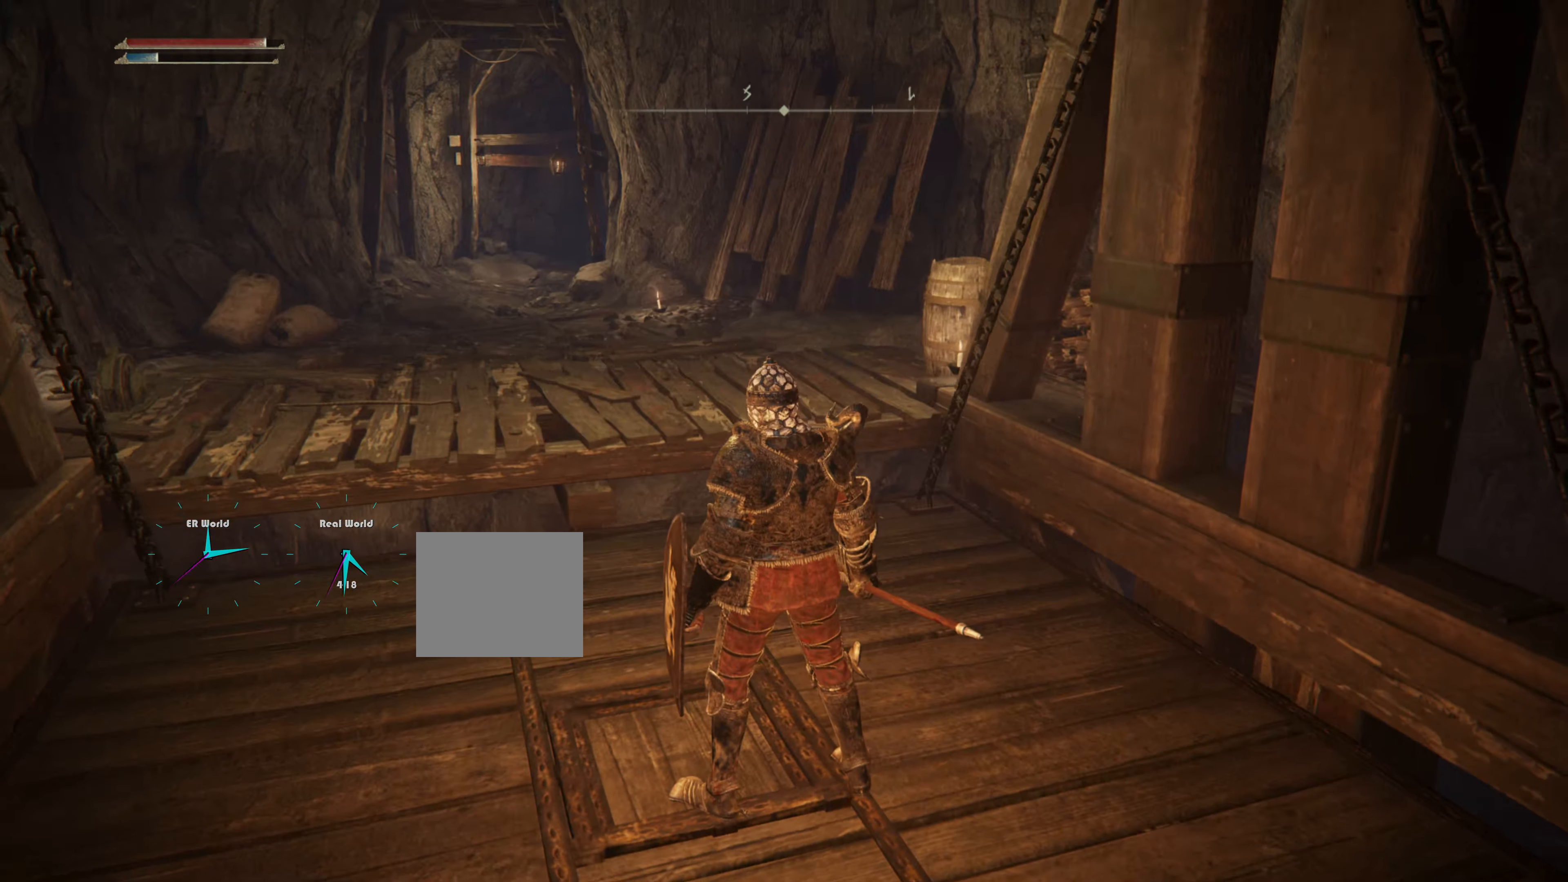
{"buttons": [], "left_stick": "up-left", "right_stick": "center", "events": [[334, "left_stick", "up-left"]]}
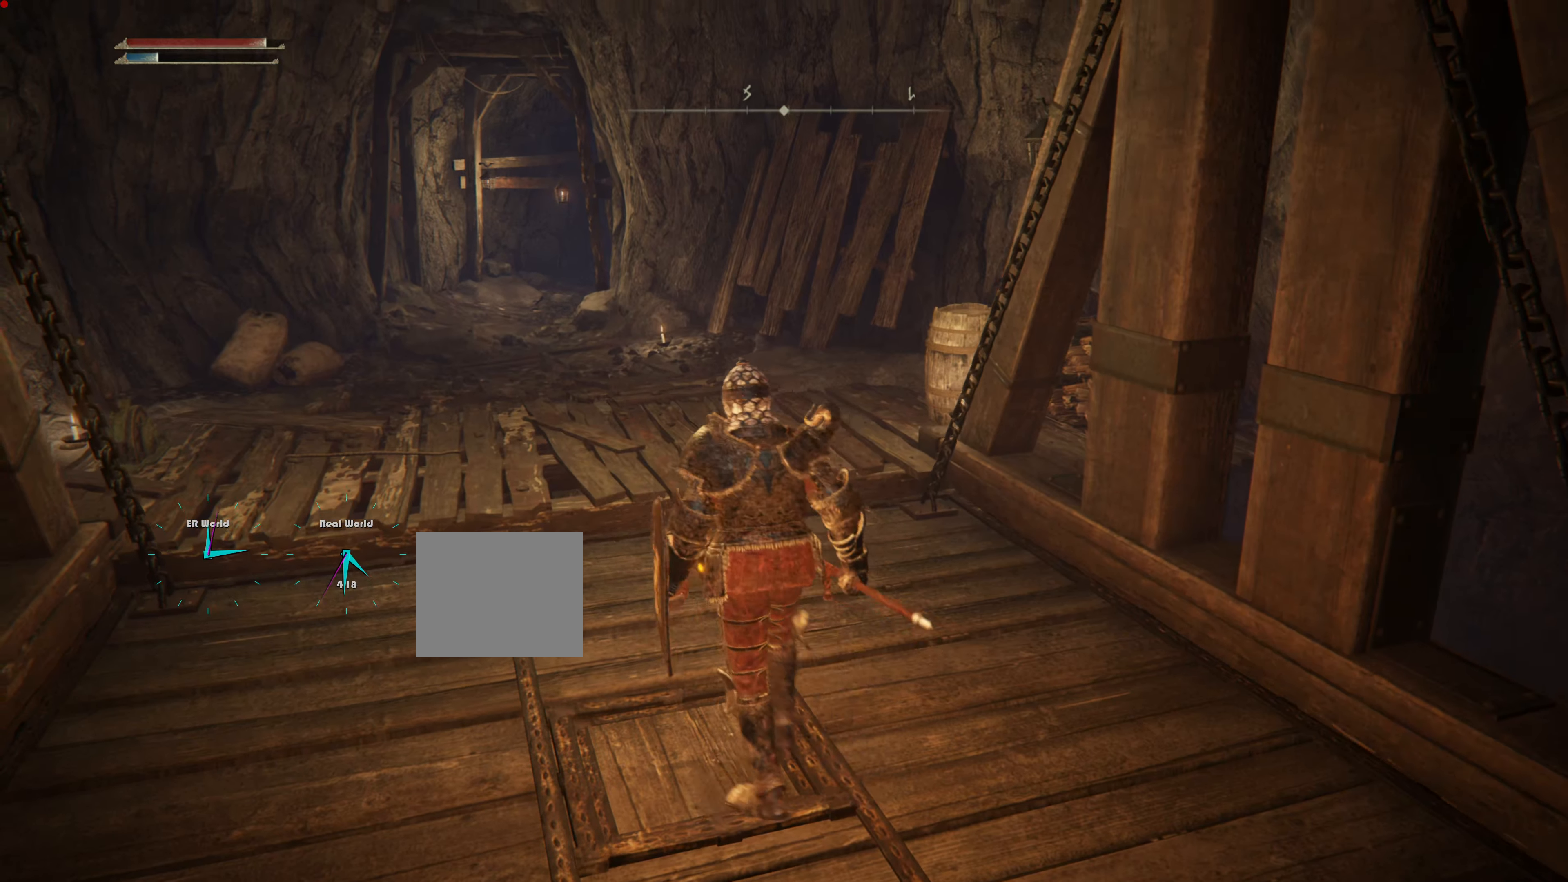
{"buttons": [], "left_stick": "center", "right_stick": "center", "events": [[283, "left_stick", "center"]]}
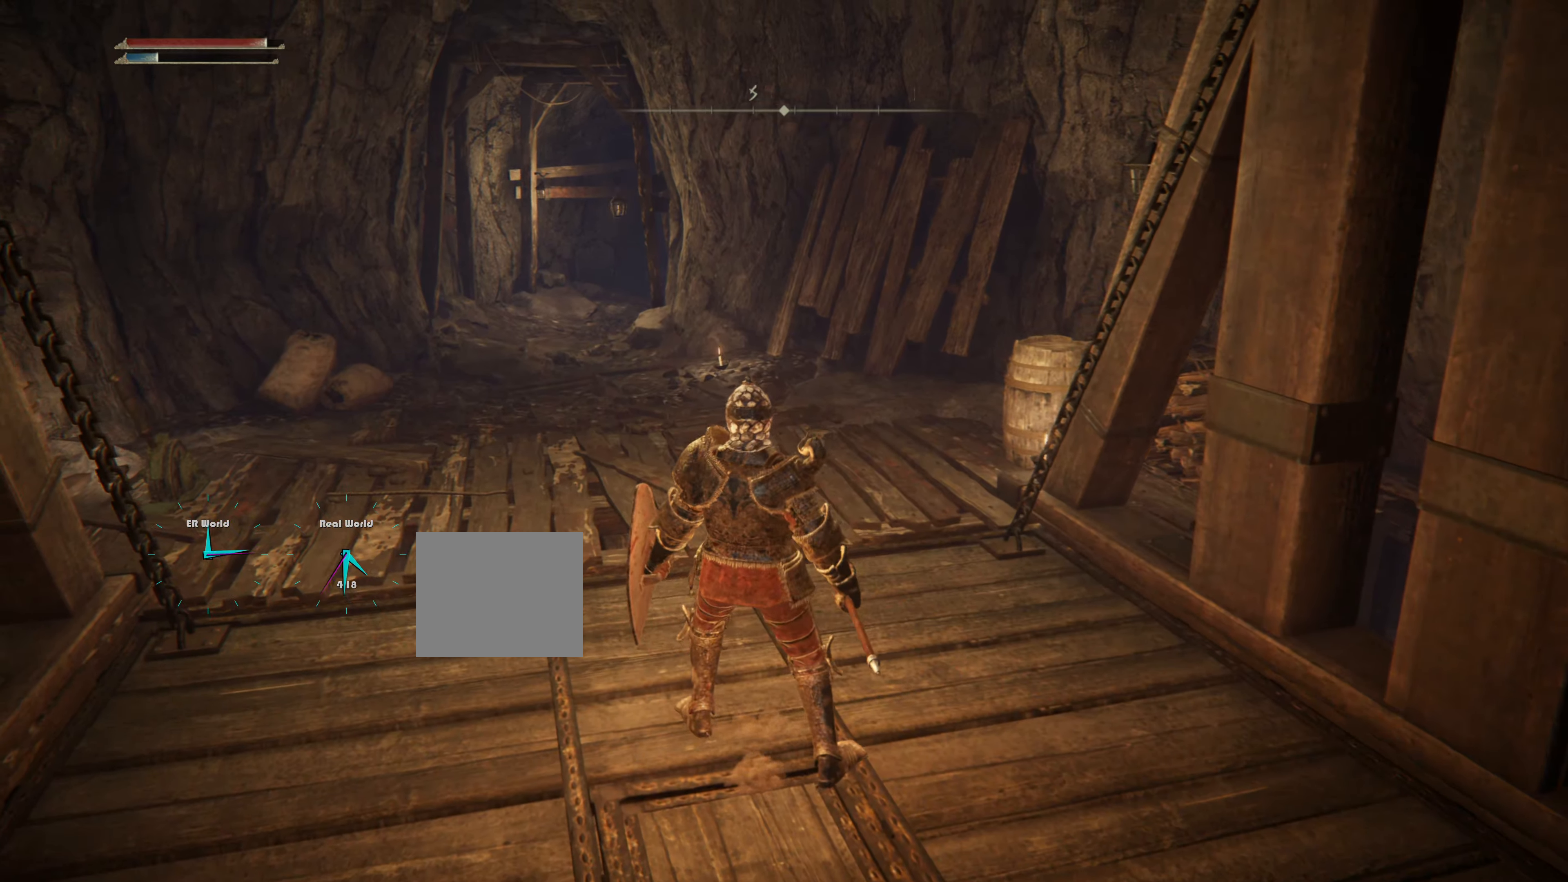
{"buttons": [], "left_stick": "center", "right_stick": "right", "events": [[133, "left_stick", "up"], [367, "right_stick", "right"], [467, "left_stick", "center"]]}